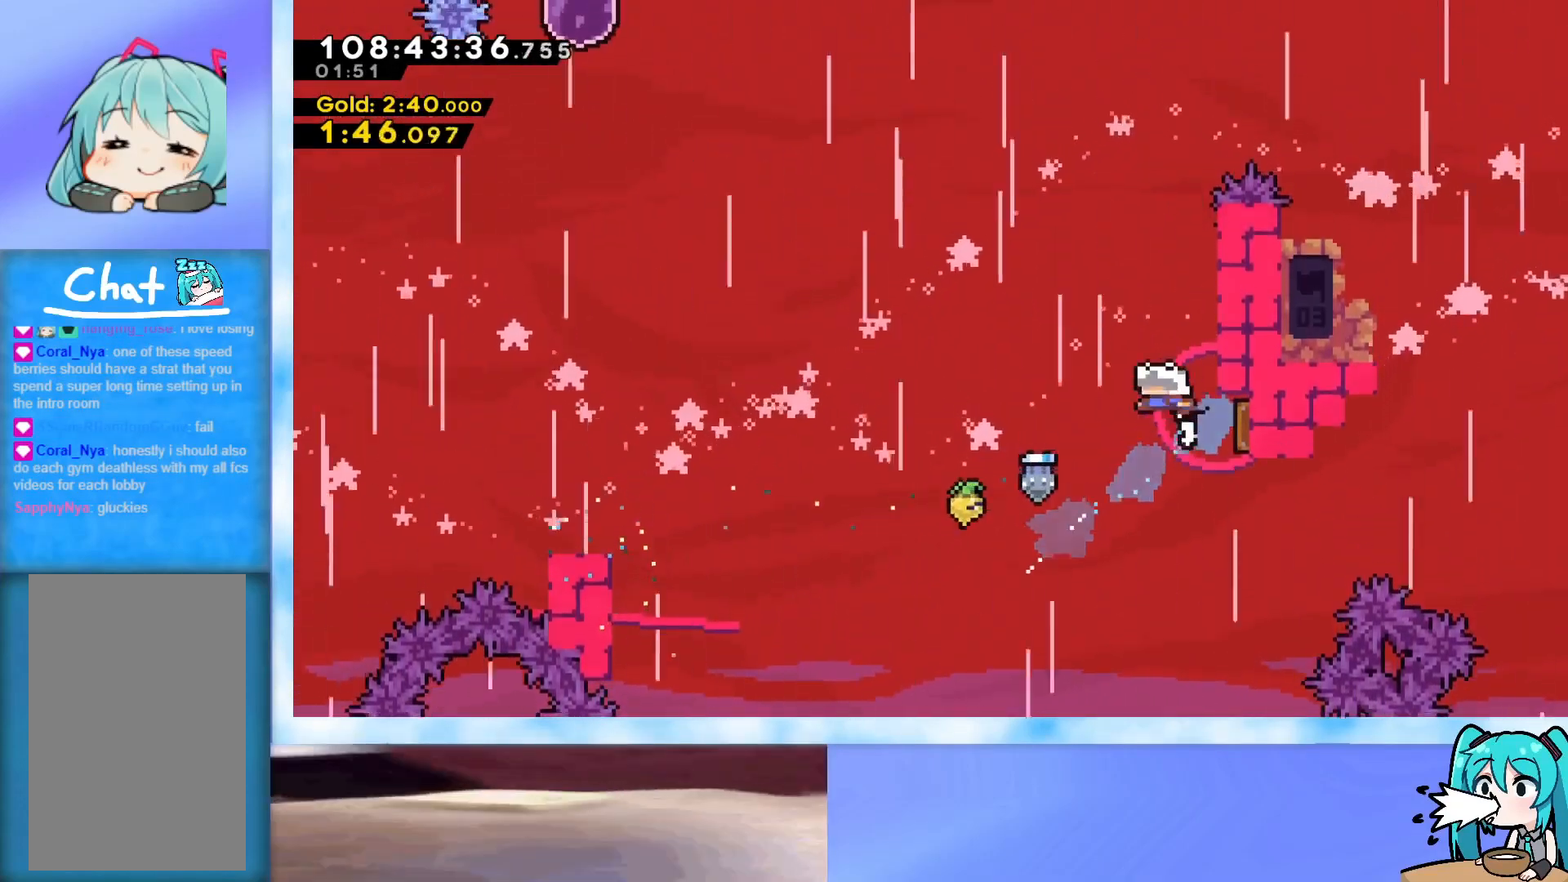
Gameplay with keyboard; each line is a JSON object with the keys held at the frame after it. "events" lists presses ("down") and releases ("up") of "dash", "demo", "down", "grab", "j2", "jump", "left", "pause", "right" and "up" between this image and that frame as [ms after this image, input, new state], when the widget could be followed in between. No other keys are recorded. Mouse input is not recorded. Key names are as the overlay labels them; some are game actions (e.g. jump) rather than physical keys.
{"keys": ["grab", "jump", "right", "up"], "events": [[84, "dash", "down"], [184, "dash", "up"], [234, "grab", "down"], [418, "jump", "down"]]}
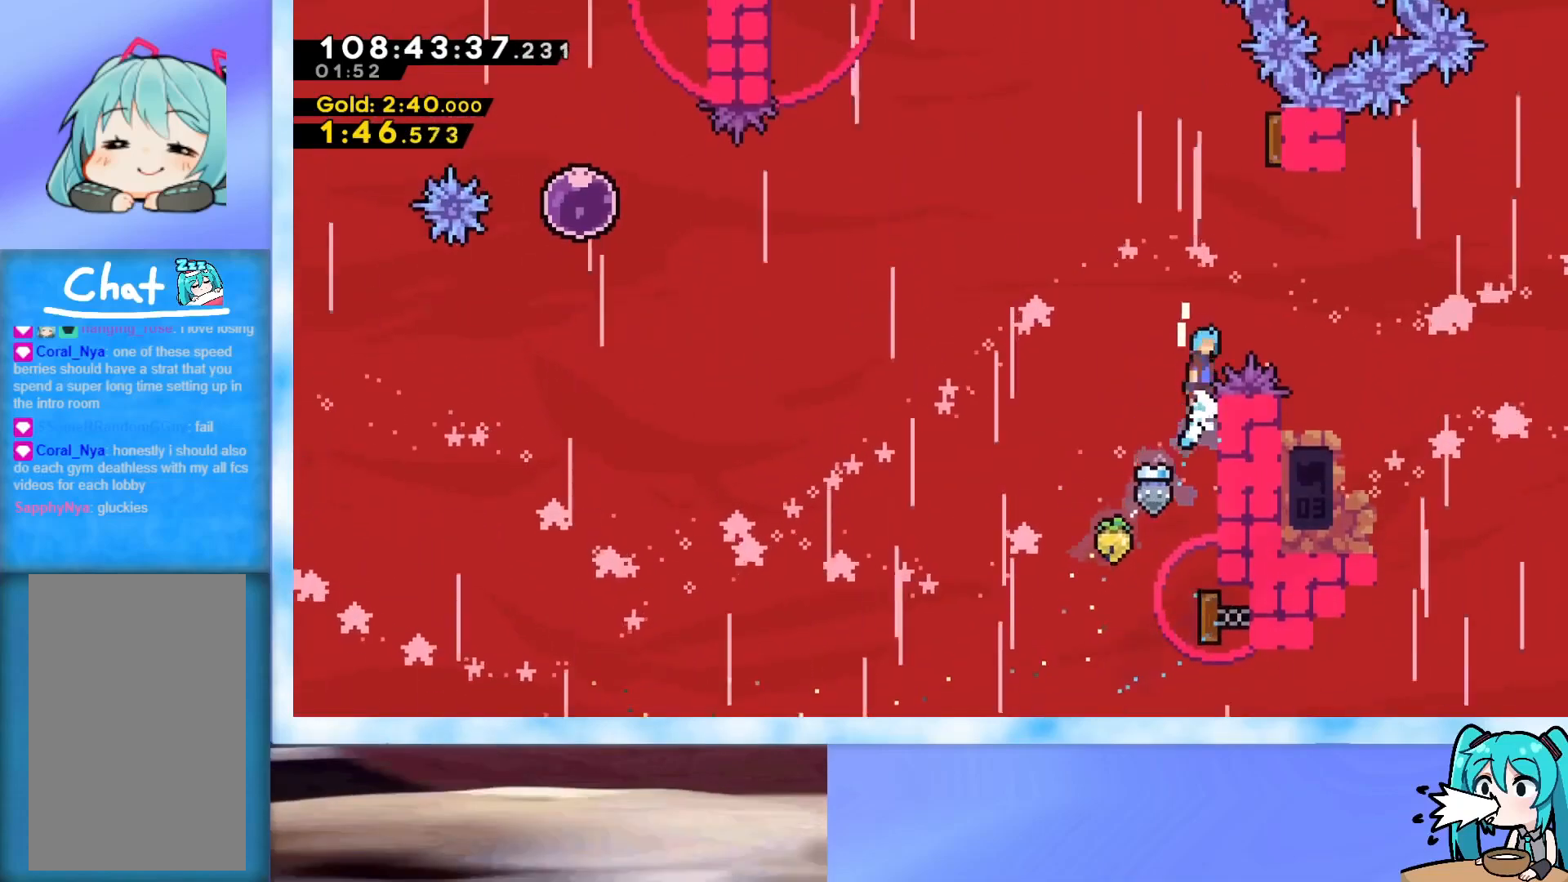
{"keys": ["up"], "events": [[17, "j2", "down"], [284, "j2", "up"], [334, "grab", "up"], [334, "jump", "up"], [434, "right", "up"]]}
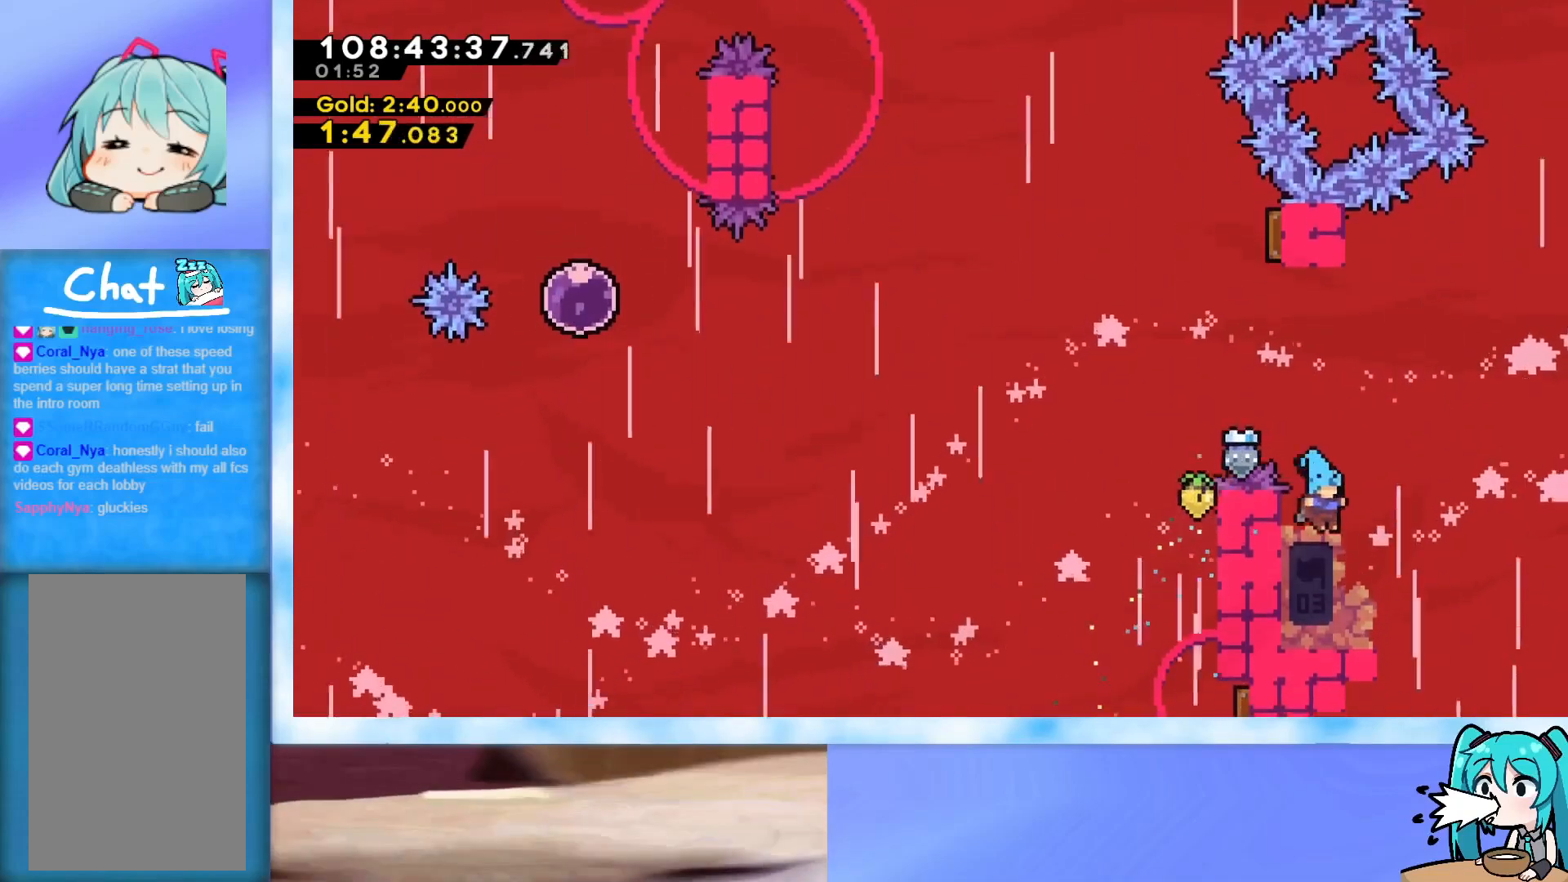
{"keys": ["grab", "jump", "left", "up"], "events": [[17, "left", "down"], [167, "left", "up"], [217, "left", "down"], [301, "jump", "down"], [351, "grab", "down"]]}
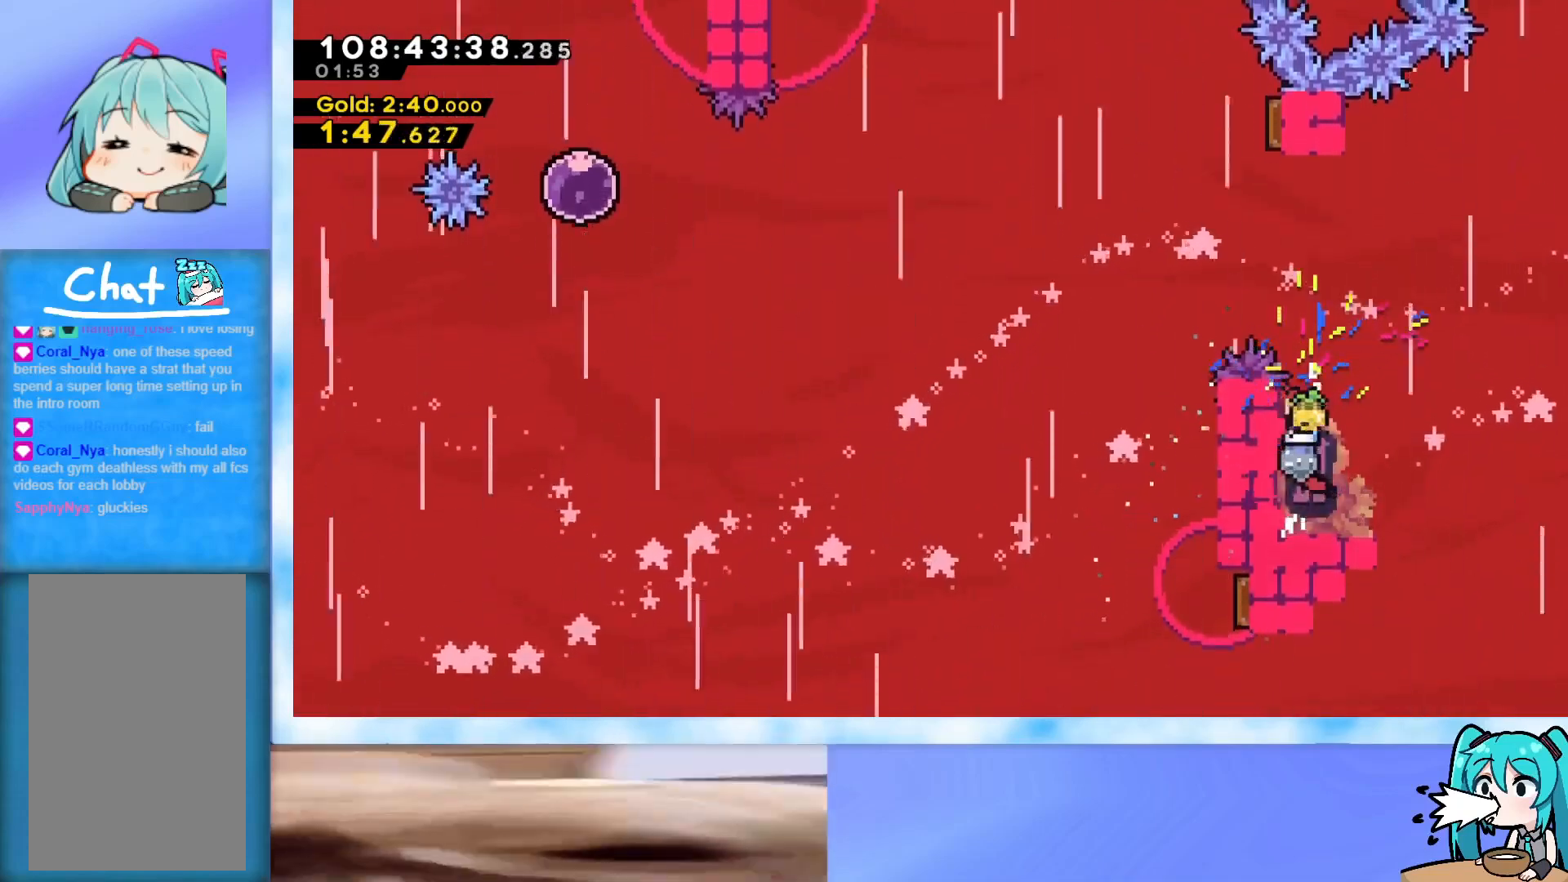
{"keys": ["dash", "up"], "events": [[17, "j2", "down"], [117, "j2", "up"], [217, "j2", "down"], [400, "j2", "up"], [450, "grab", "up"], [450, "jump", "up"], [450, "left", "up"], [484, "dash", "down"]]}
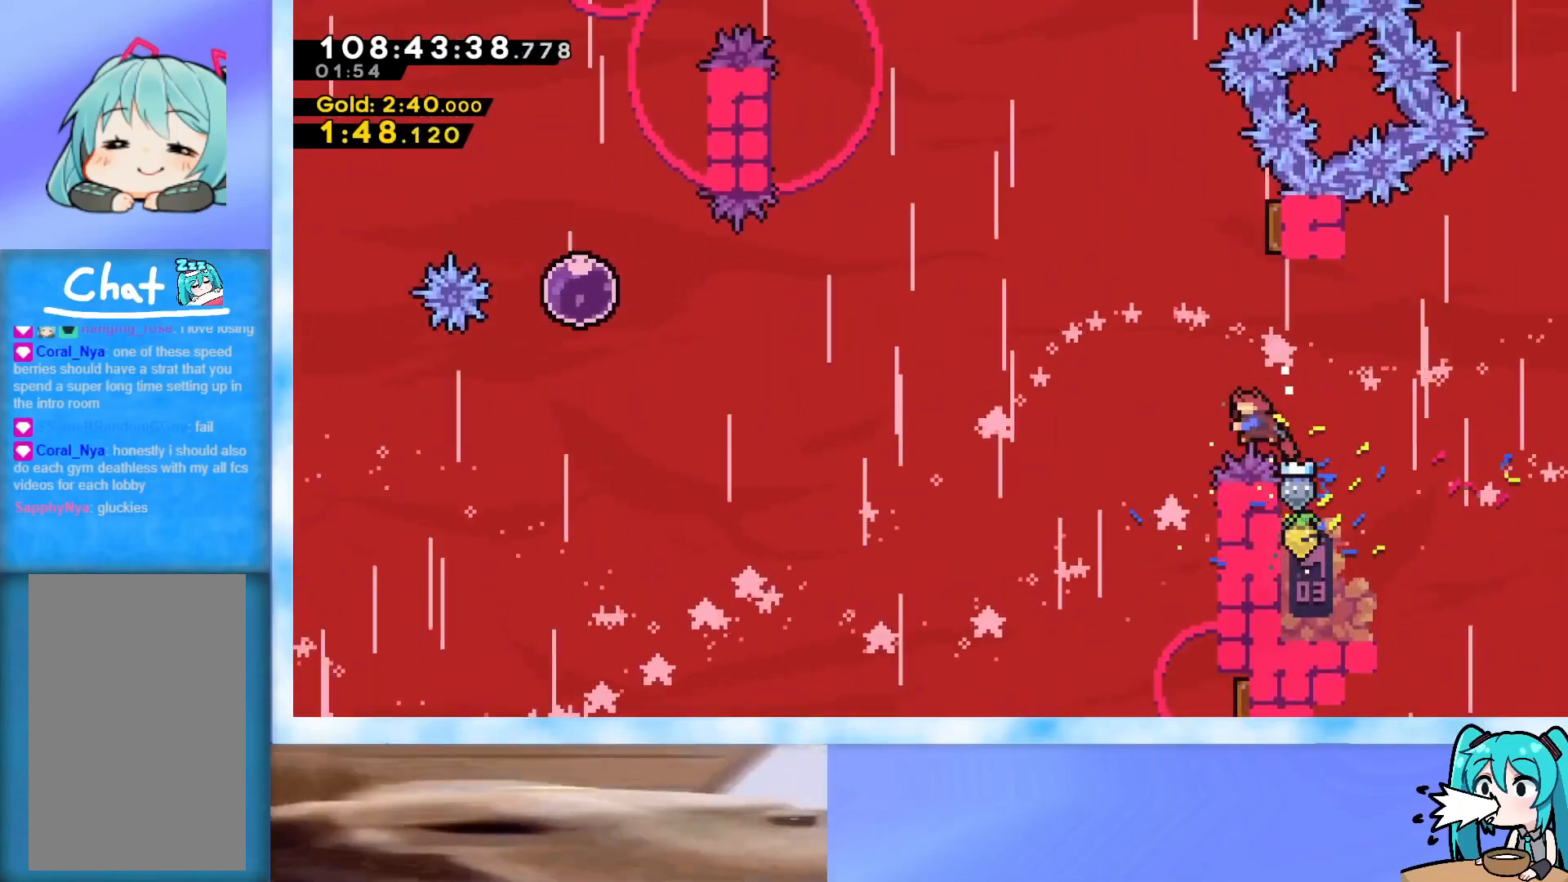
{"keys": ["left"], "events": [[134, "dash", "up"], [184, "left", "down"], [267, "up", "up"]]}
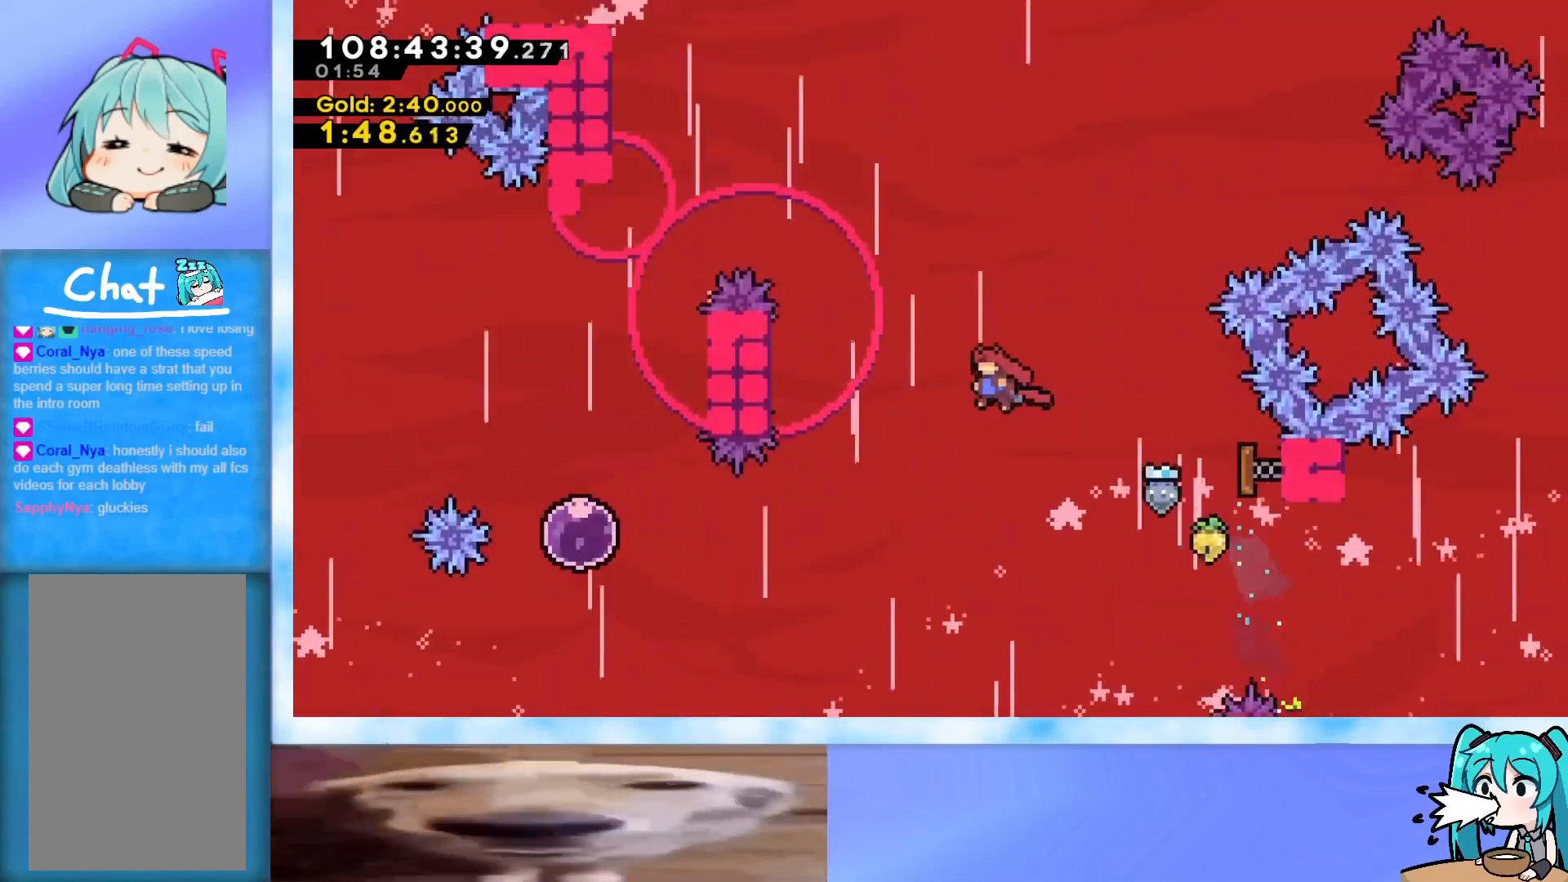
{"keys": ["dash", "left"], "events": [[384, "dash", "down"]]}
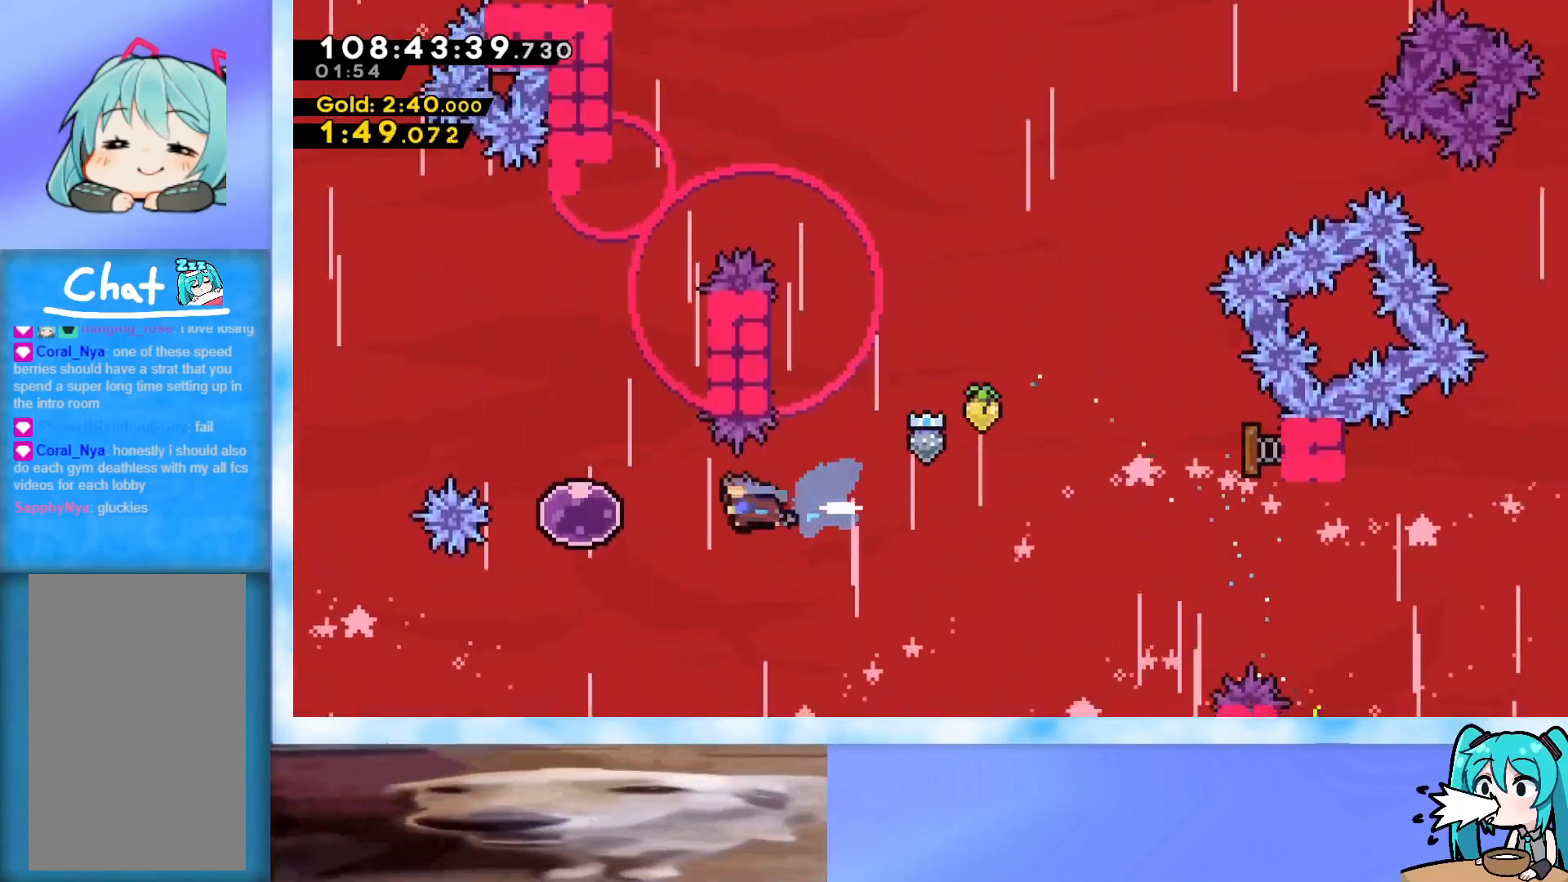
{"keys": ["dash", "up"], "events": [[117, "dash", "up"], [167, "up", "down"], [217, "dash", "down"], [217, "left", "up"], [401, "dash", "up"], [484, "dash", "down"]]}
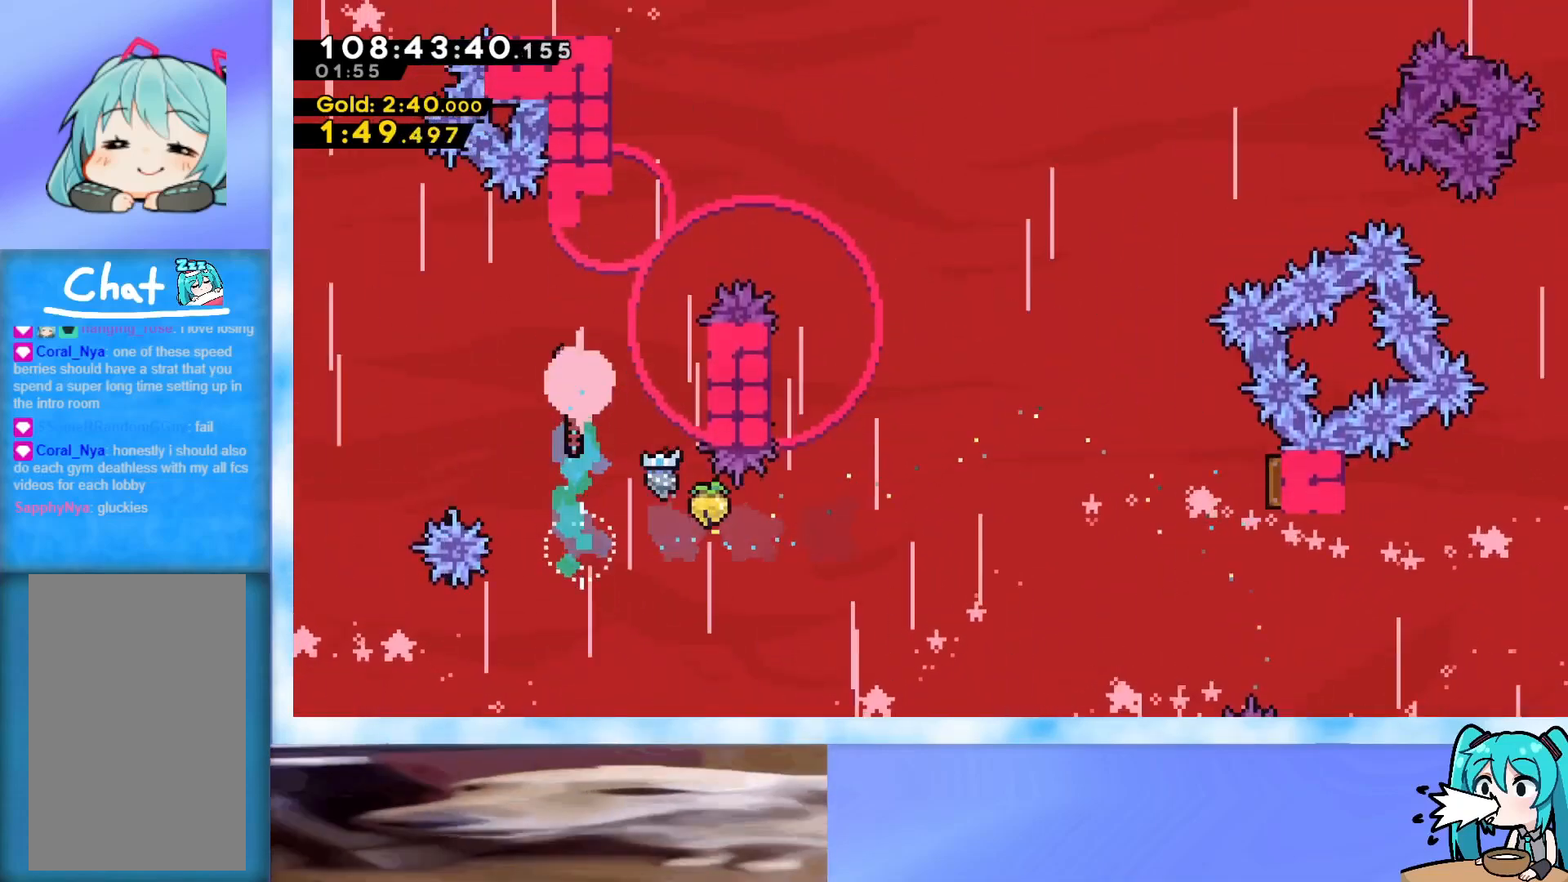
{"keys": ["grab", "jump", "left", "up"], "events": [[83, "dash", "up"], [183, "jump", "down"], [267, "grab", "down"], [317, "left", "down"]]}
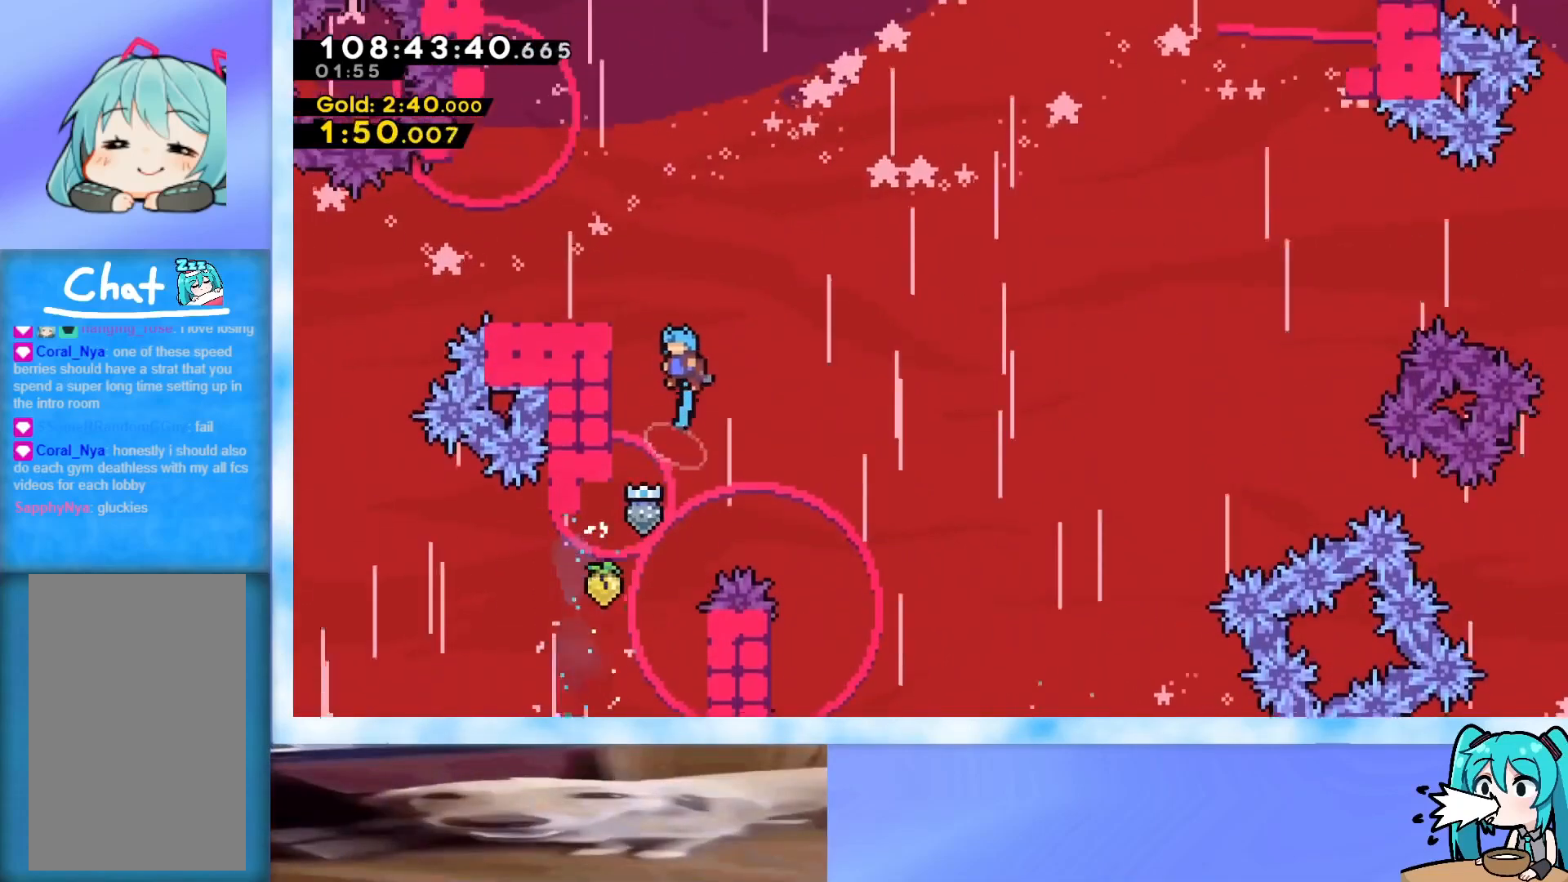
{"keys": ["grab", "j2", "jump", "left", "up"], "events": [[101, "jump", "up"], [201, "jump", "down"], [384, "j2", "down"]]}
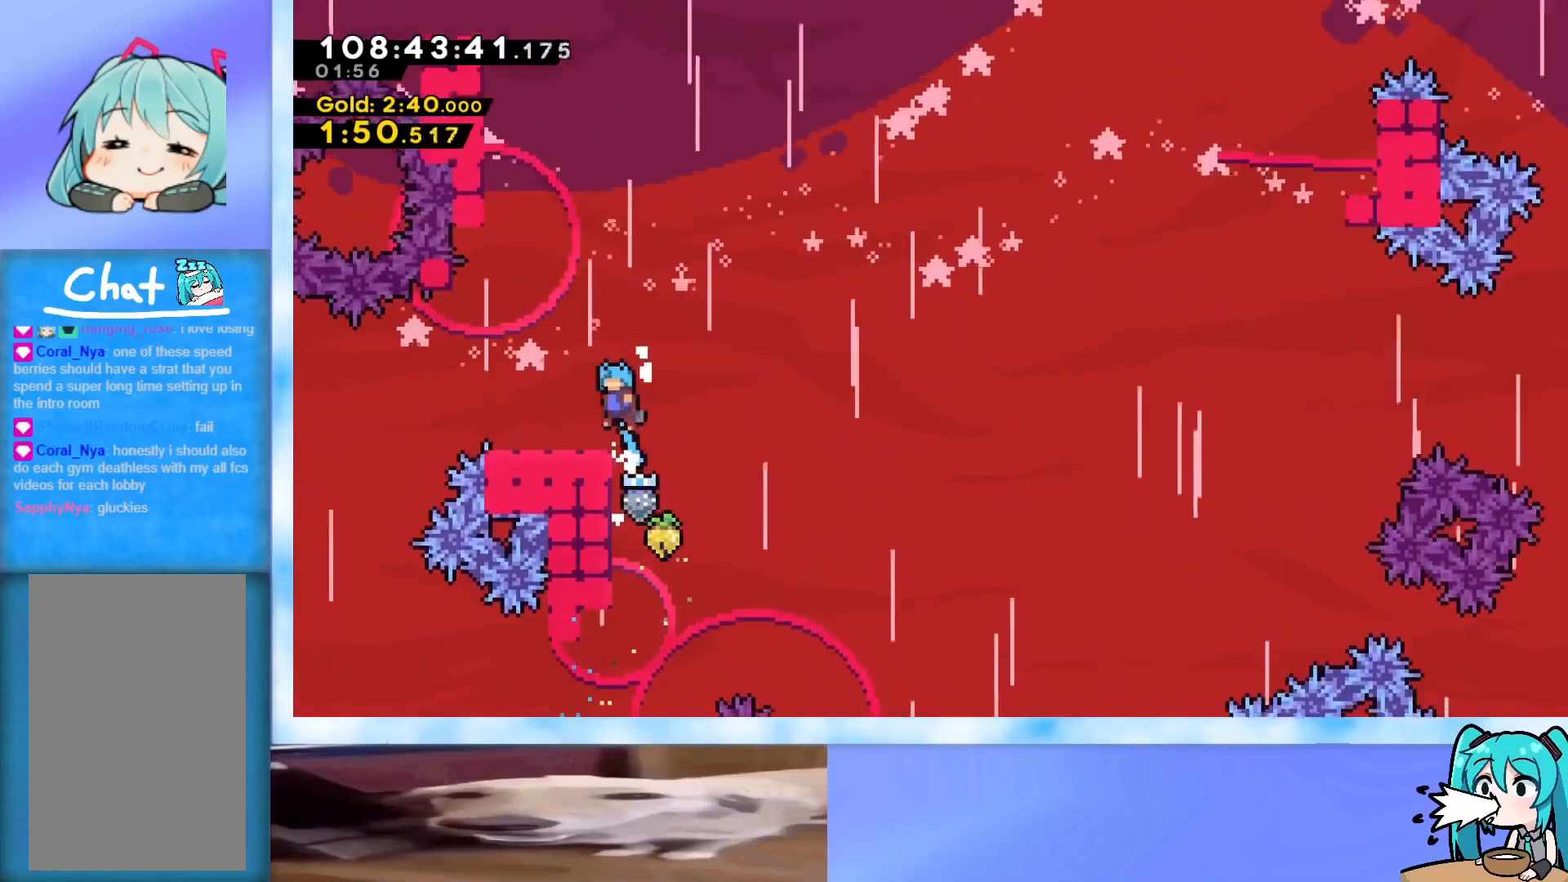
{"keys": ["dash", "up"], "events": [[17, "jump", "up"], [67, "grab", "up"], [67, "j2", "up"], [217, "left", "up"], [250, "jump", "down"], [400, "jump", "up"], [450, "dash", "down"]]}
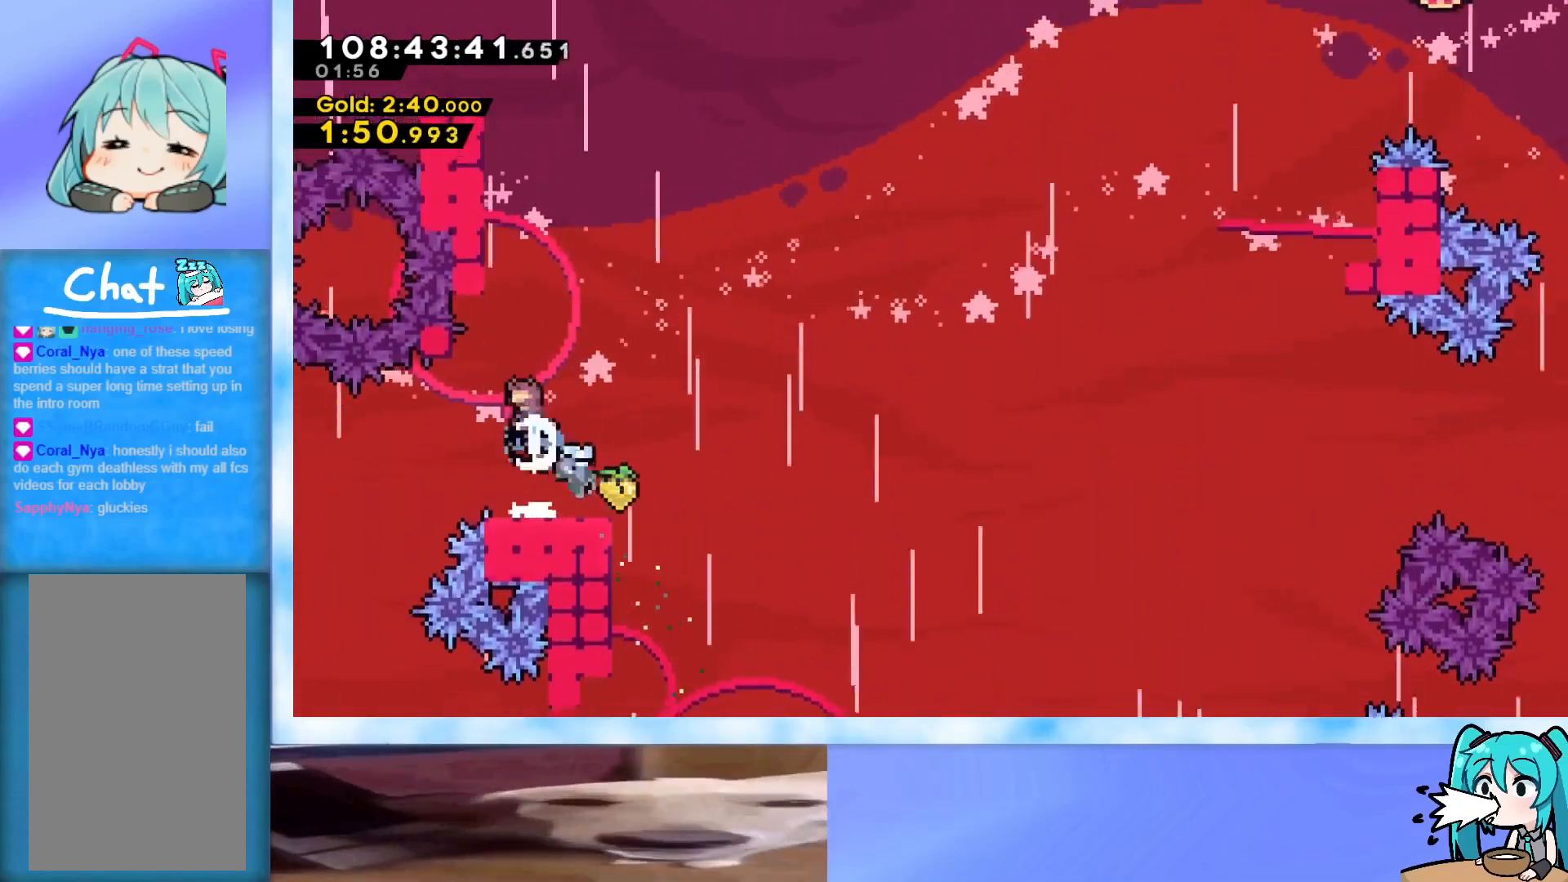
{"keys": ["grab", "j2", "jump", "left", "up"], "events": [[34, "dash", "up"], [84, "grab", "down"], [134, "left", "down"], [317, "jump", "down"], [501, "j2", "down"]]}
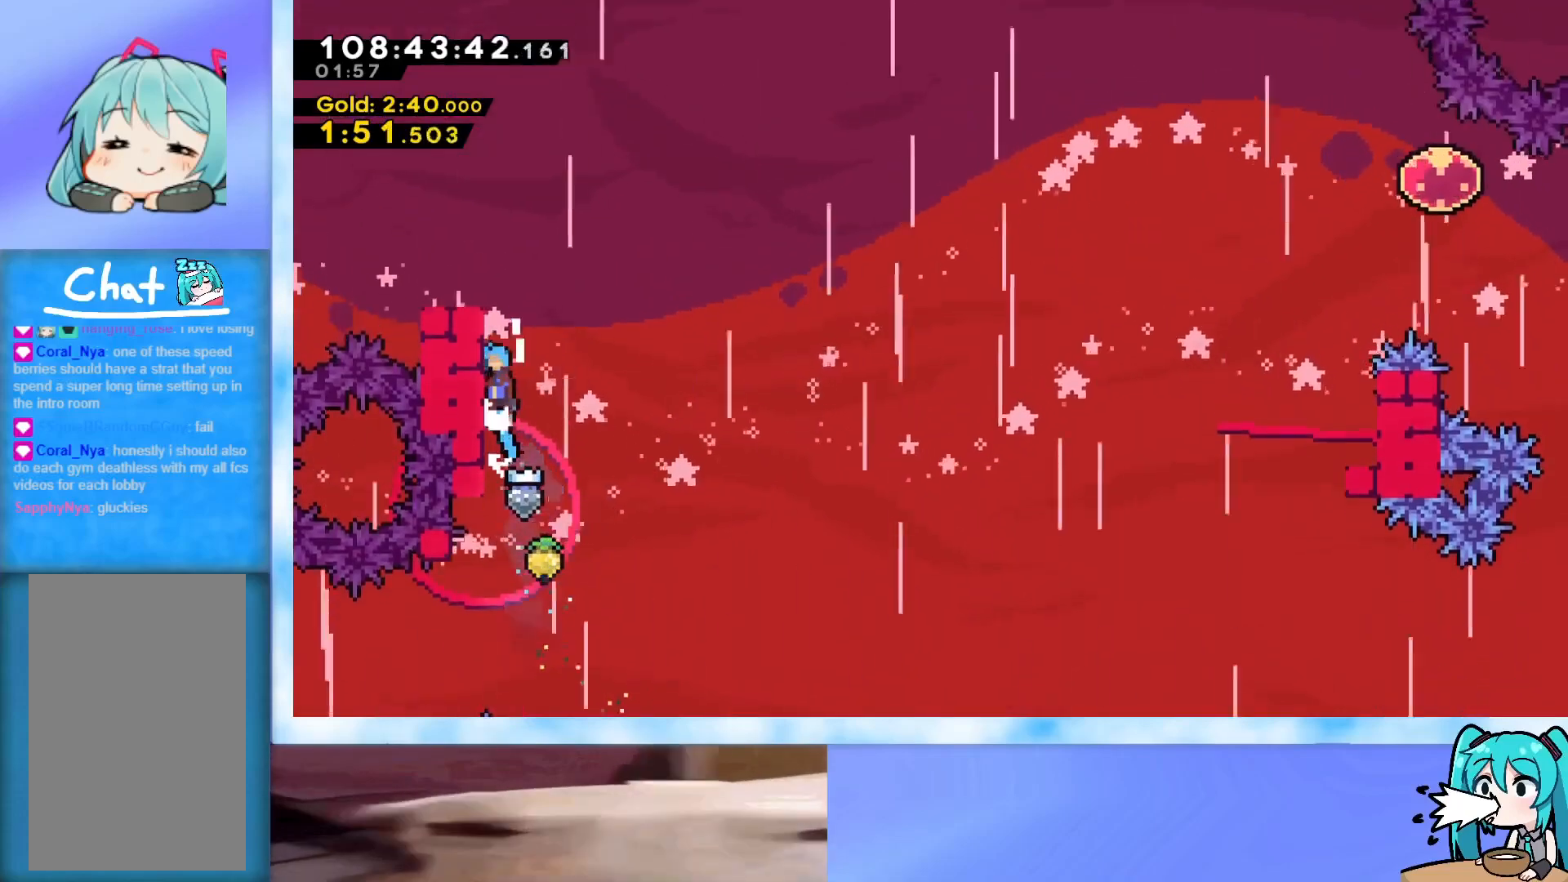
{"keys": ["left", "up"], "events": [[100, "j2", "up"], [233, "j2", "down"], [284, "j2", "up"], [384, "j2", "down"], [484, "grab", "up"], [484, "j2", "up"], [484, "jump", "up"]]}
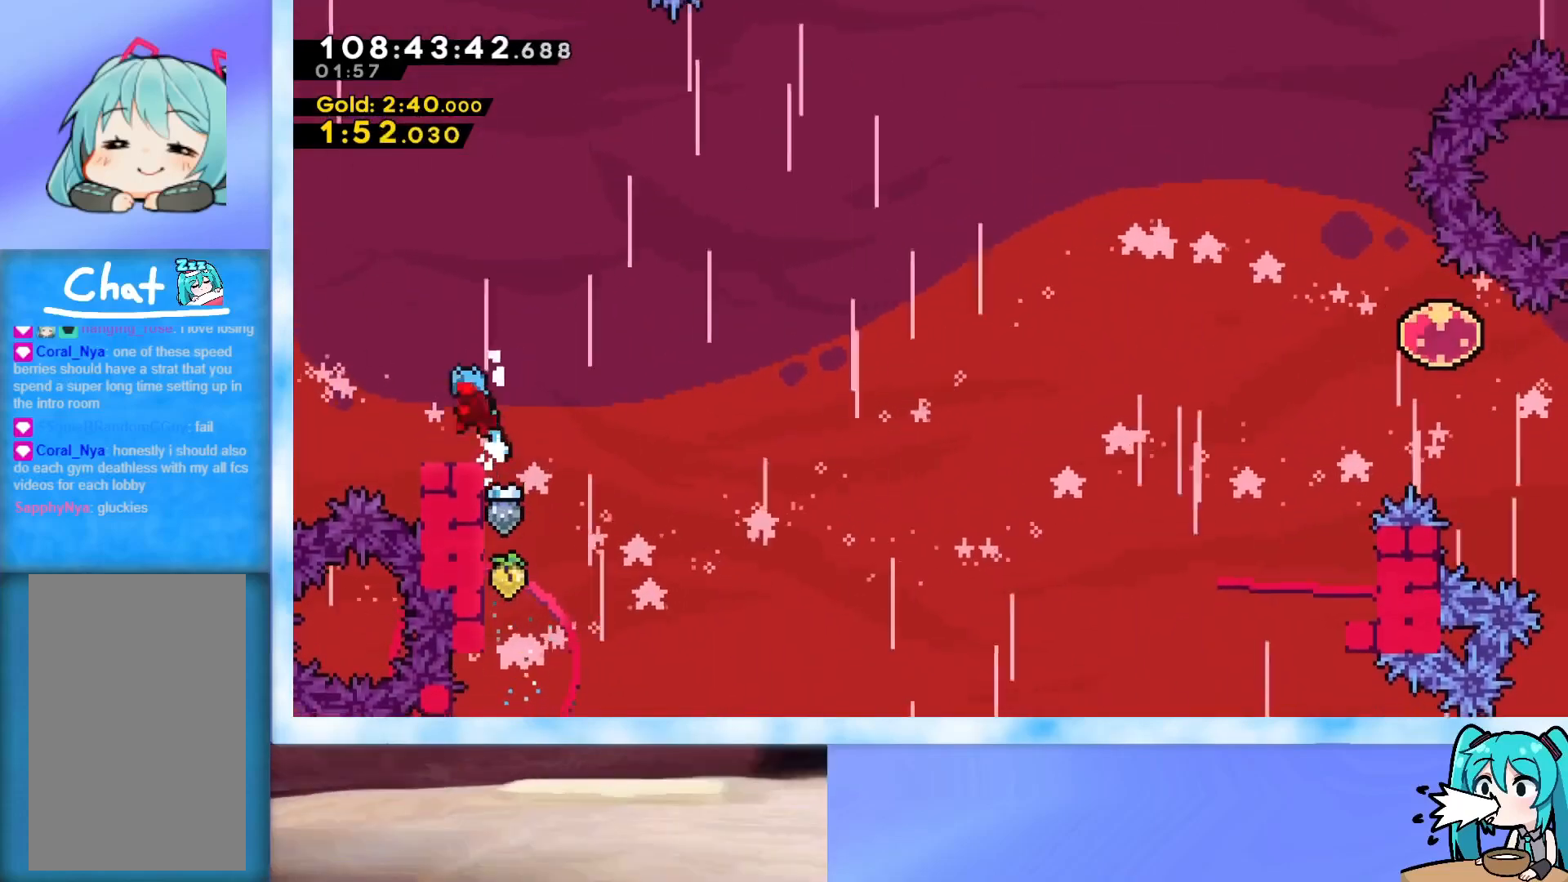
{"keys": ["dash", "down", "right"], "events": [[17, "left", "up"], [17, "up", "up"], [167, "left", "down"], [217, "jump", "down"], [301, "jump", "up"], [351, "down", "down"], [351, "left", "up"], [401, "dash", "down"], [401, "right", "down"]]}
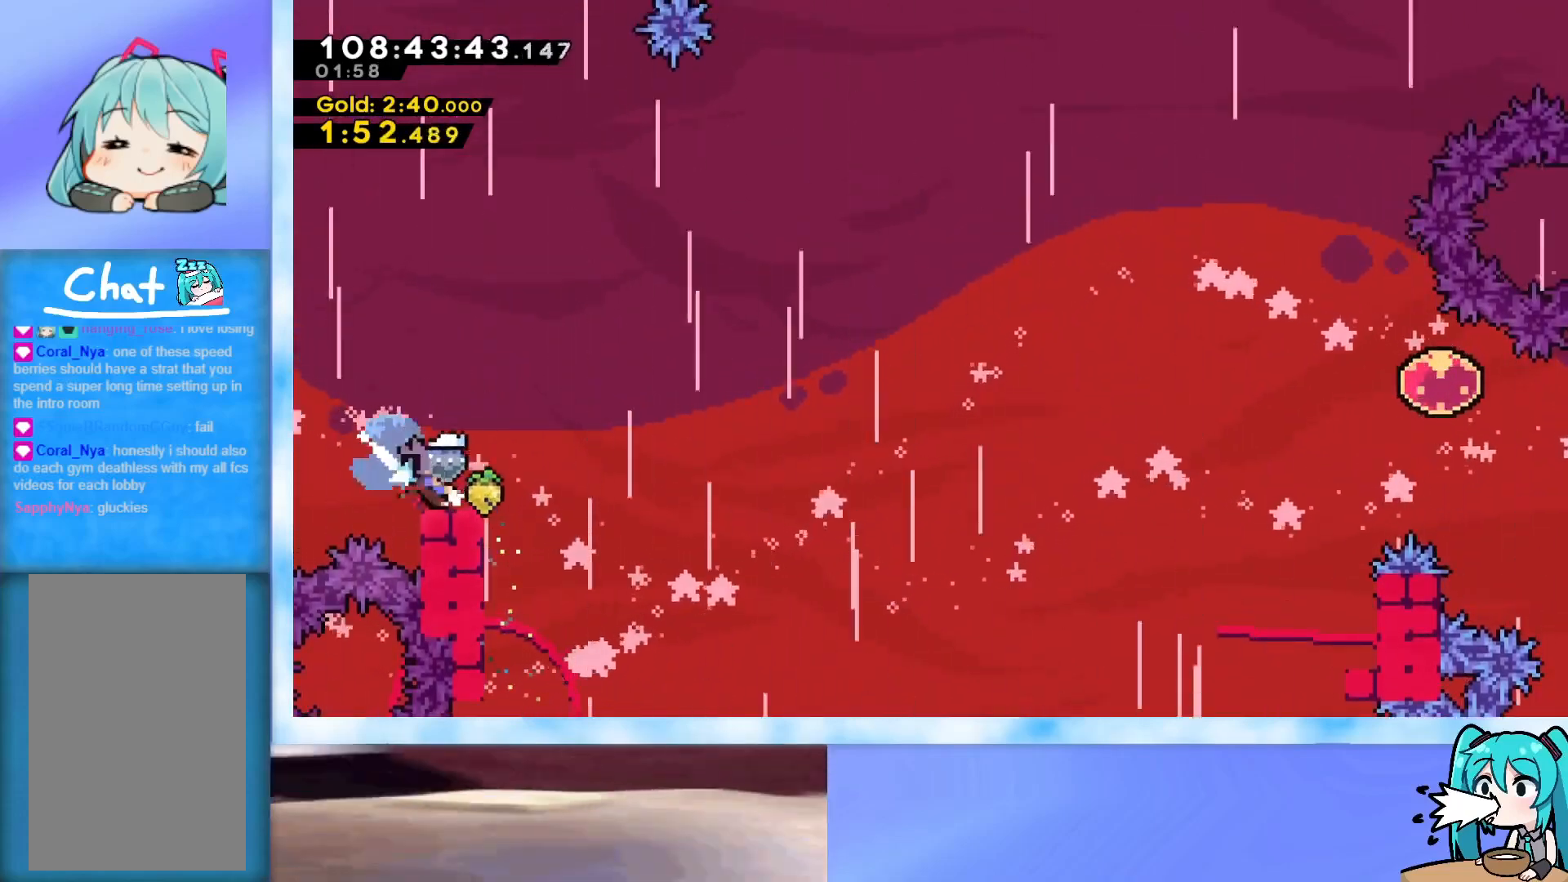
{"keys": ["jump", "right", "up"], "events": [[33, "dash", "up"], [33, "down", "up"], [83, "jump", "down"], [183, "up", "down"]]}
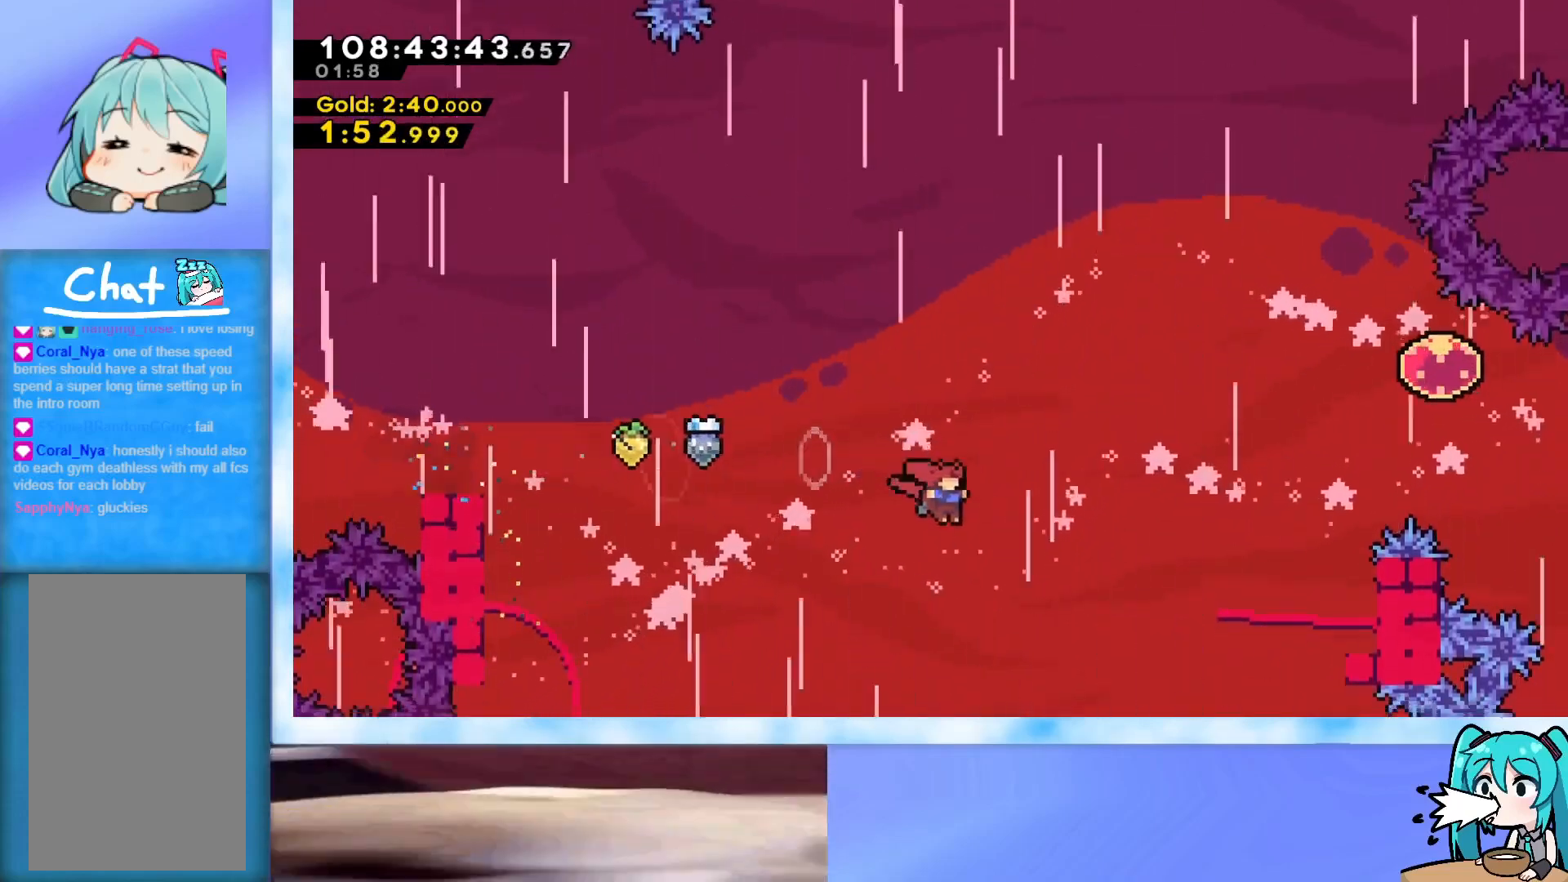
{"keys": ["right", "up"], "events": [[234, "dash", "down"], [384, "dash", "up"], [434, "jump", "up"]]}
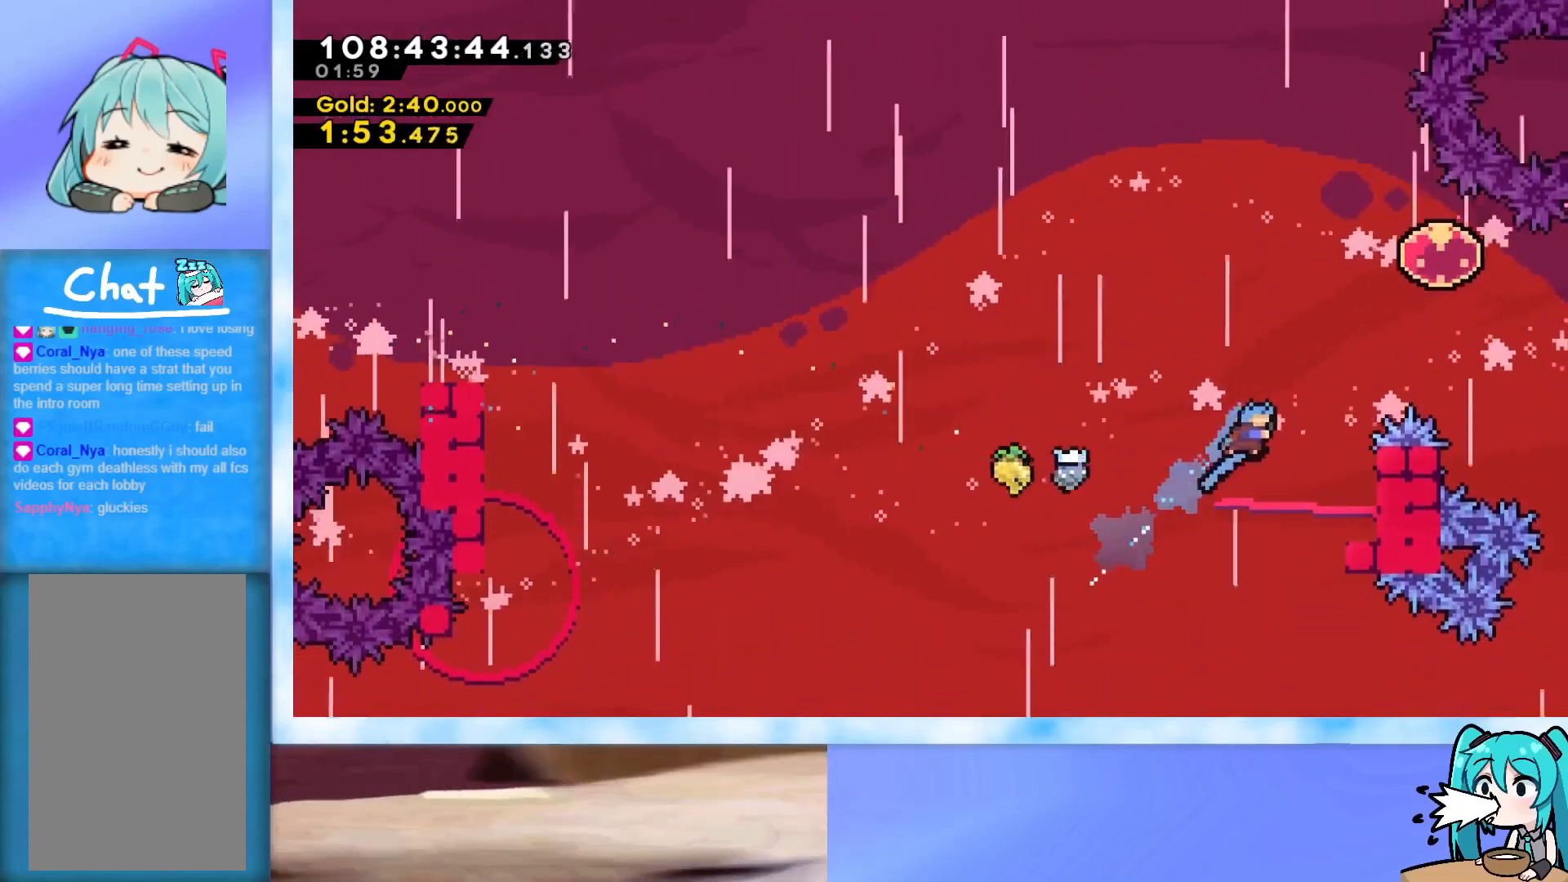
{"keys": ["jump", "up"], "events": [[350, "right", "up"], [400, "jump", "down"]]}
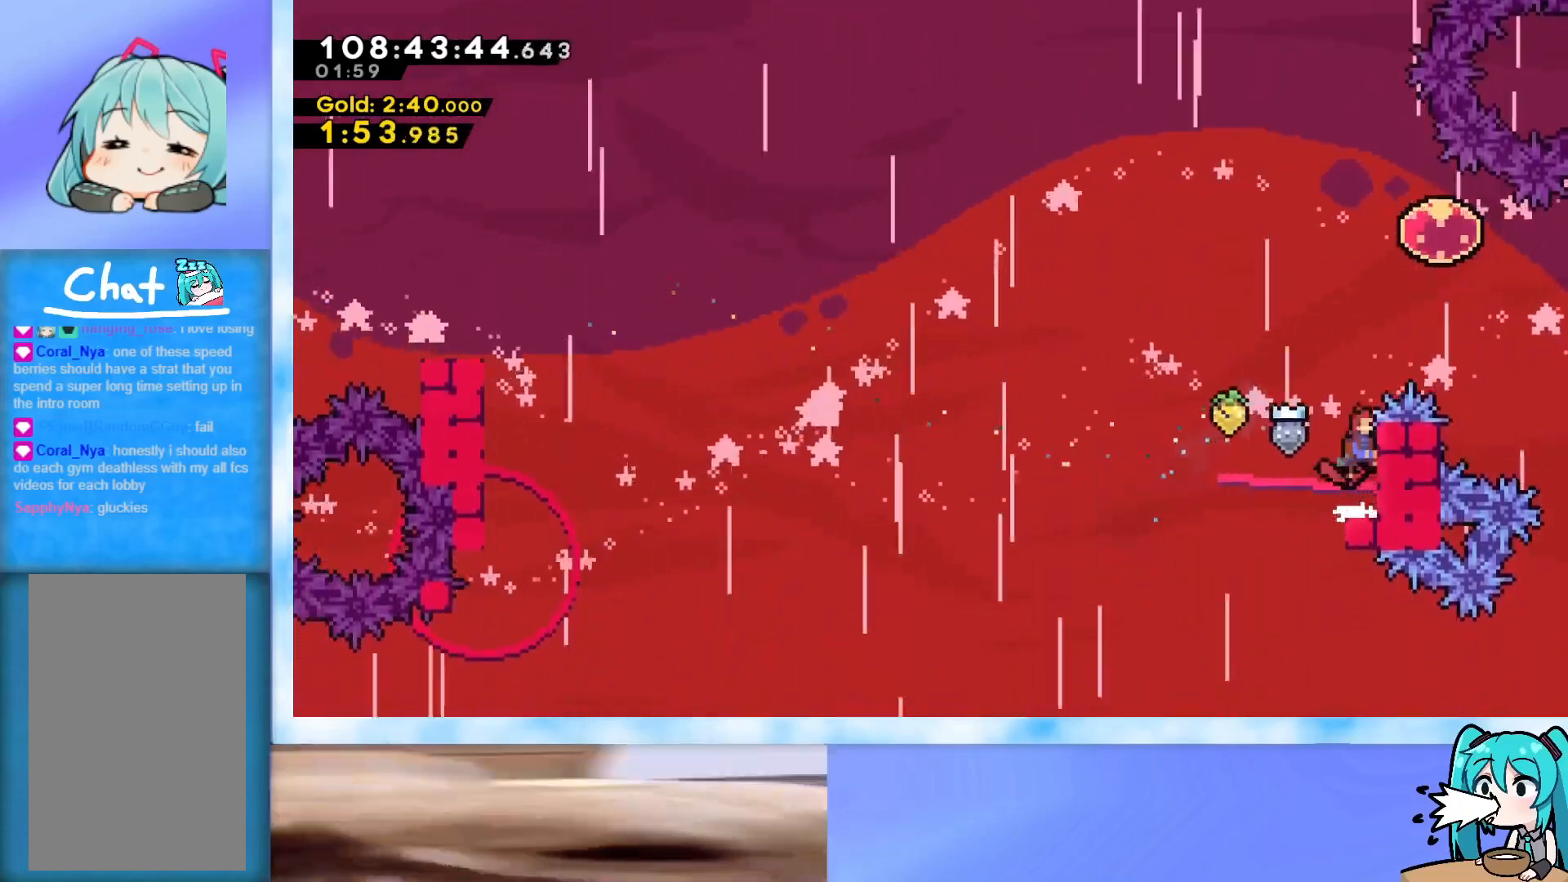
{"keys": ["j2", "jump", "right", "up"], "events": [[34, "j2", "down"], [317, "dash", "down"], [317, "right", "down"], [501, "dash", "up"]]}
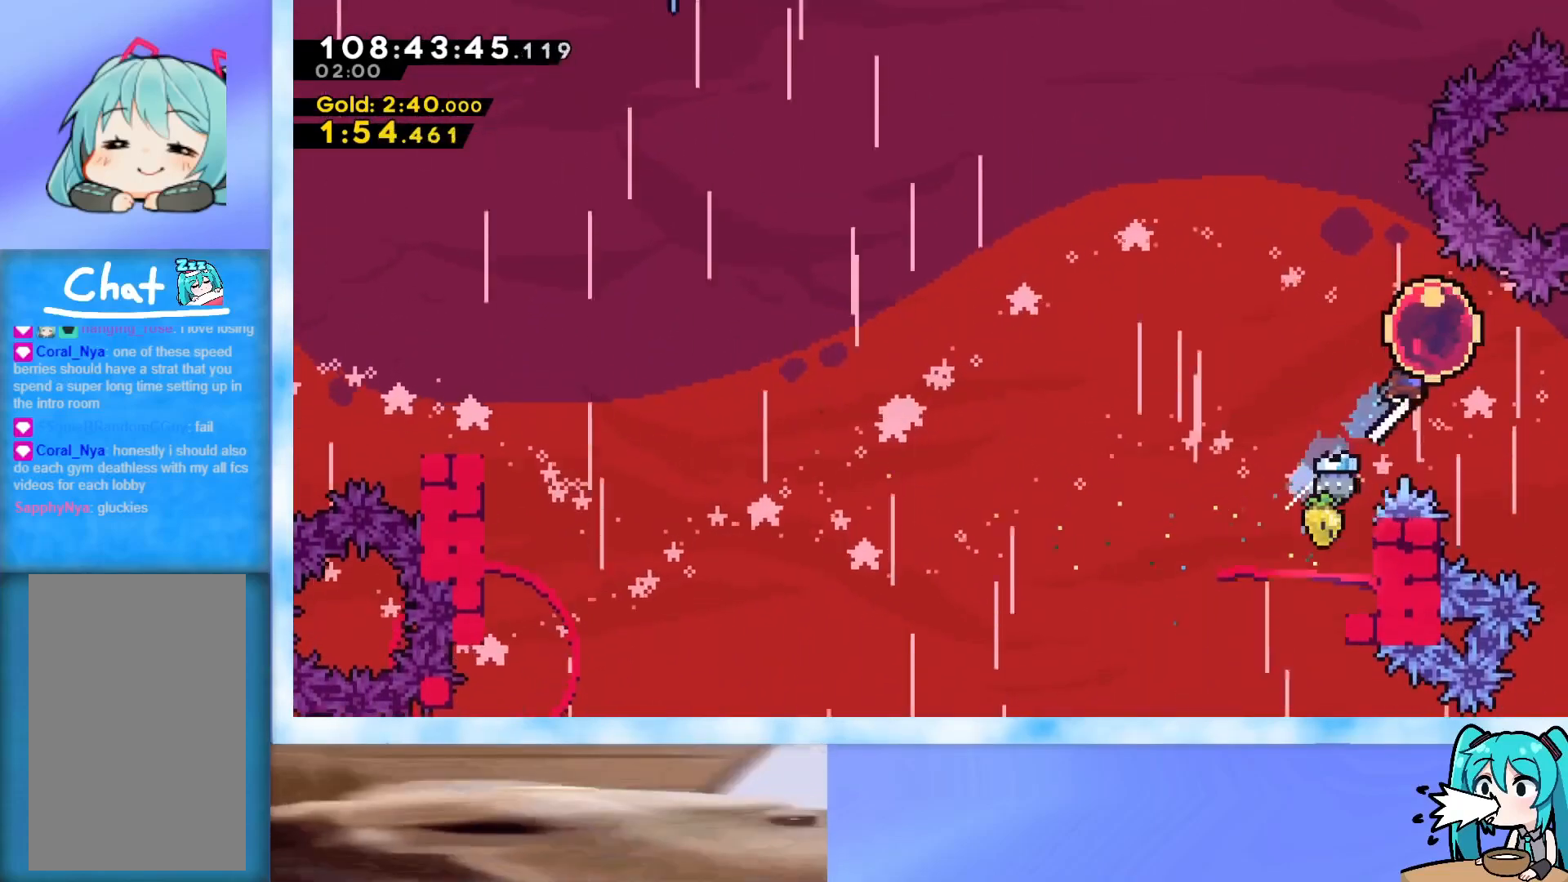
{"keys": ["left", "up"], "events": [[50, "j2", "up"], [50, "jump", "up"], [50, "right", "up"], [100, "dash", "down"], [100, "left", "down"], [233, "dash", "up"]]}
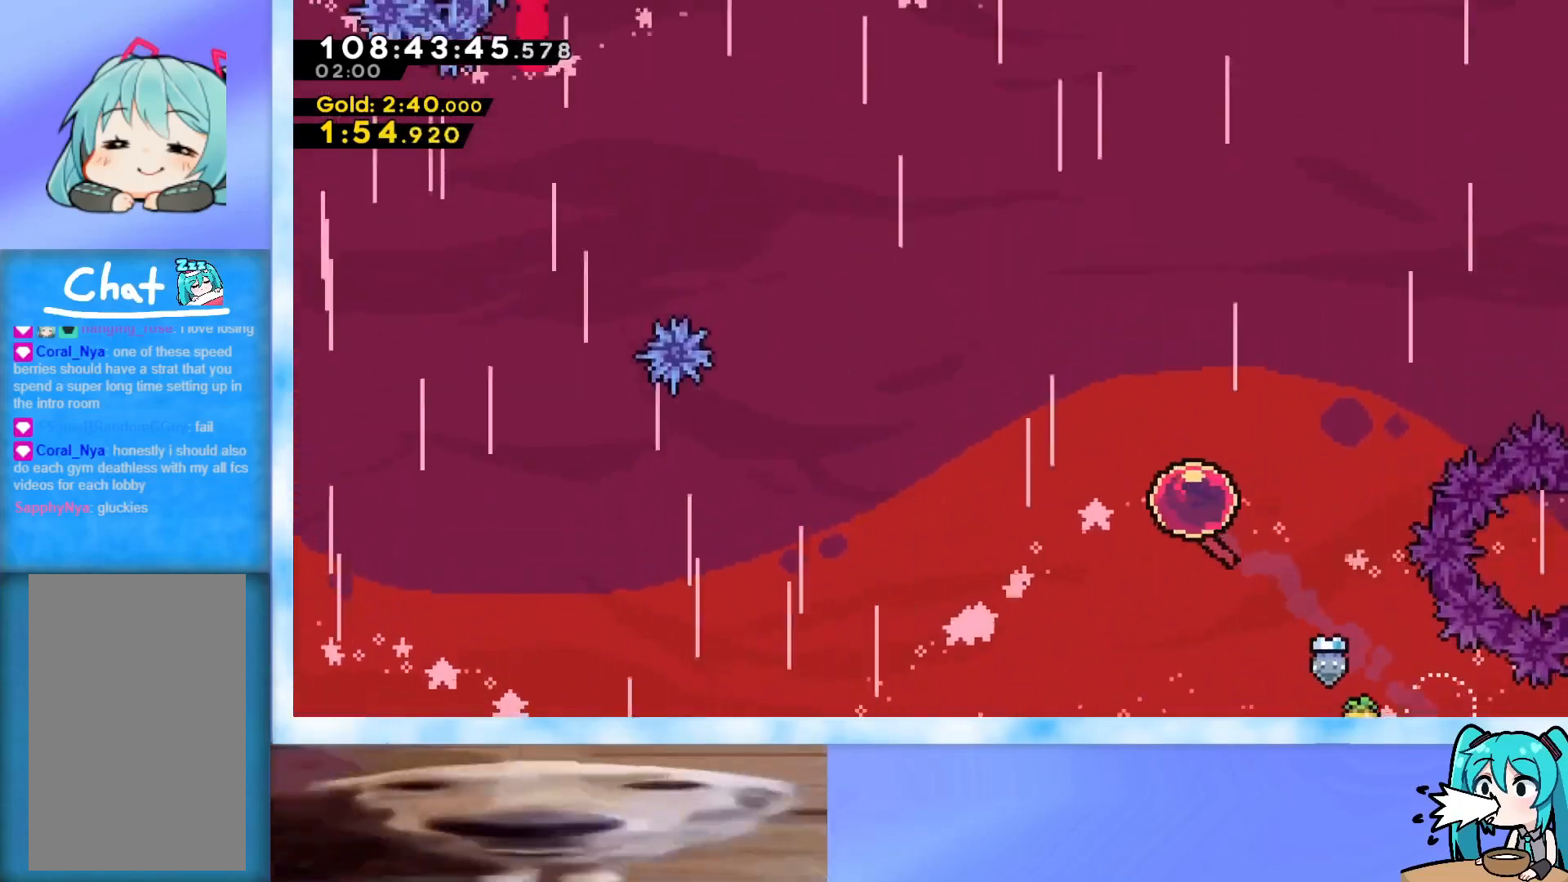
{"keys": ["up"], "events": [[351, "left", "up"]]}
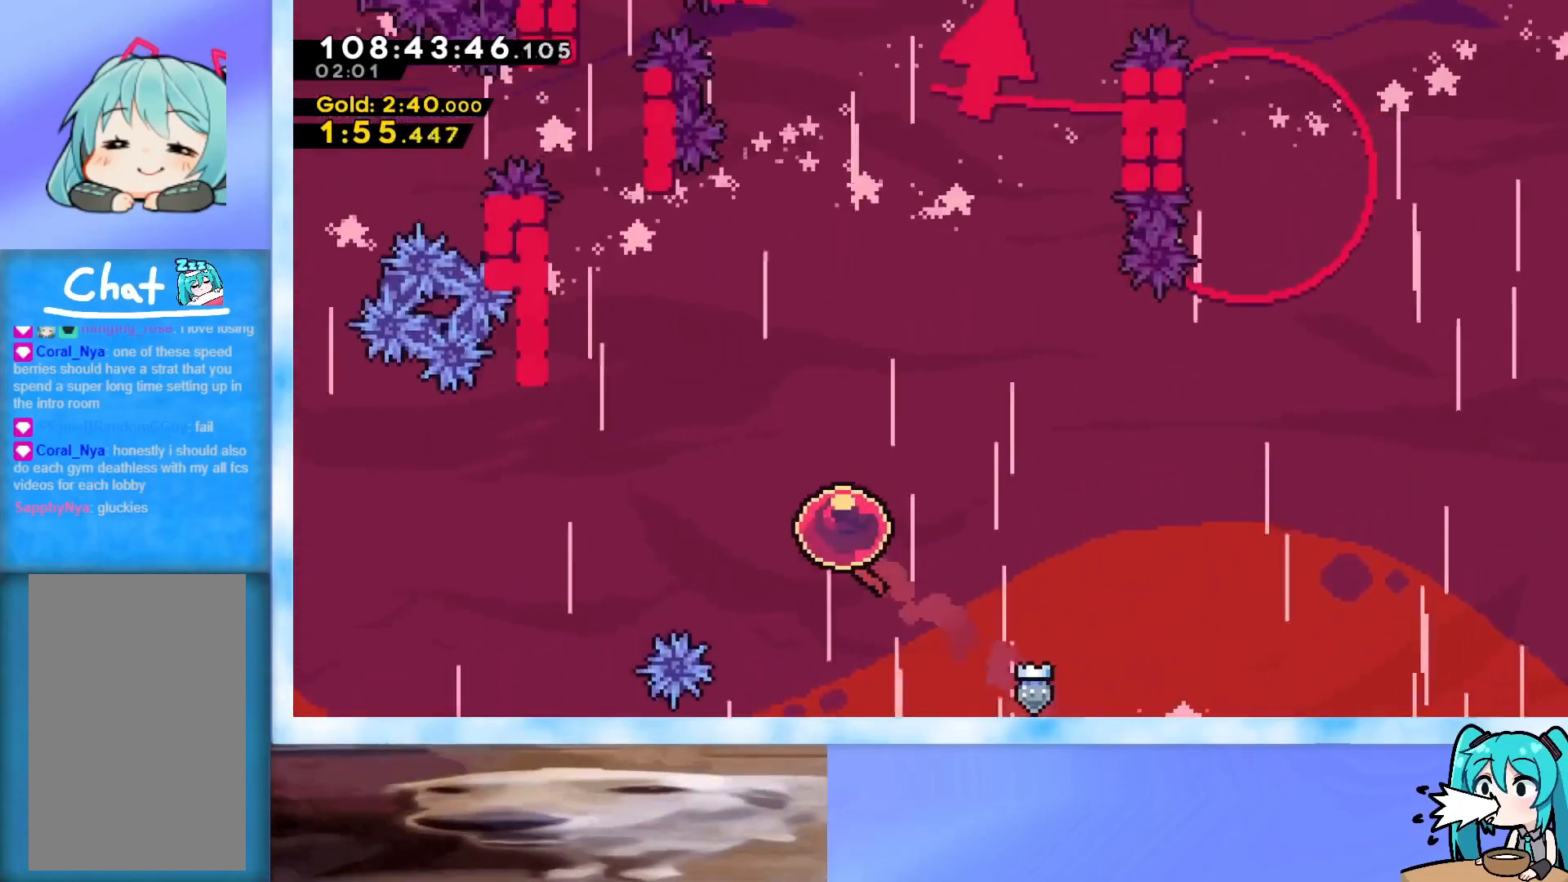
{"keys": ["jump", "up"], "events": [[450, "jump", "down"]]}
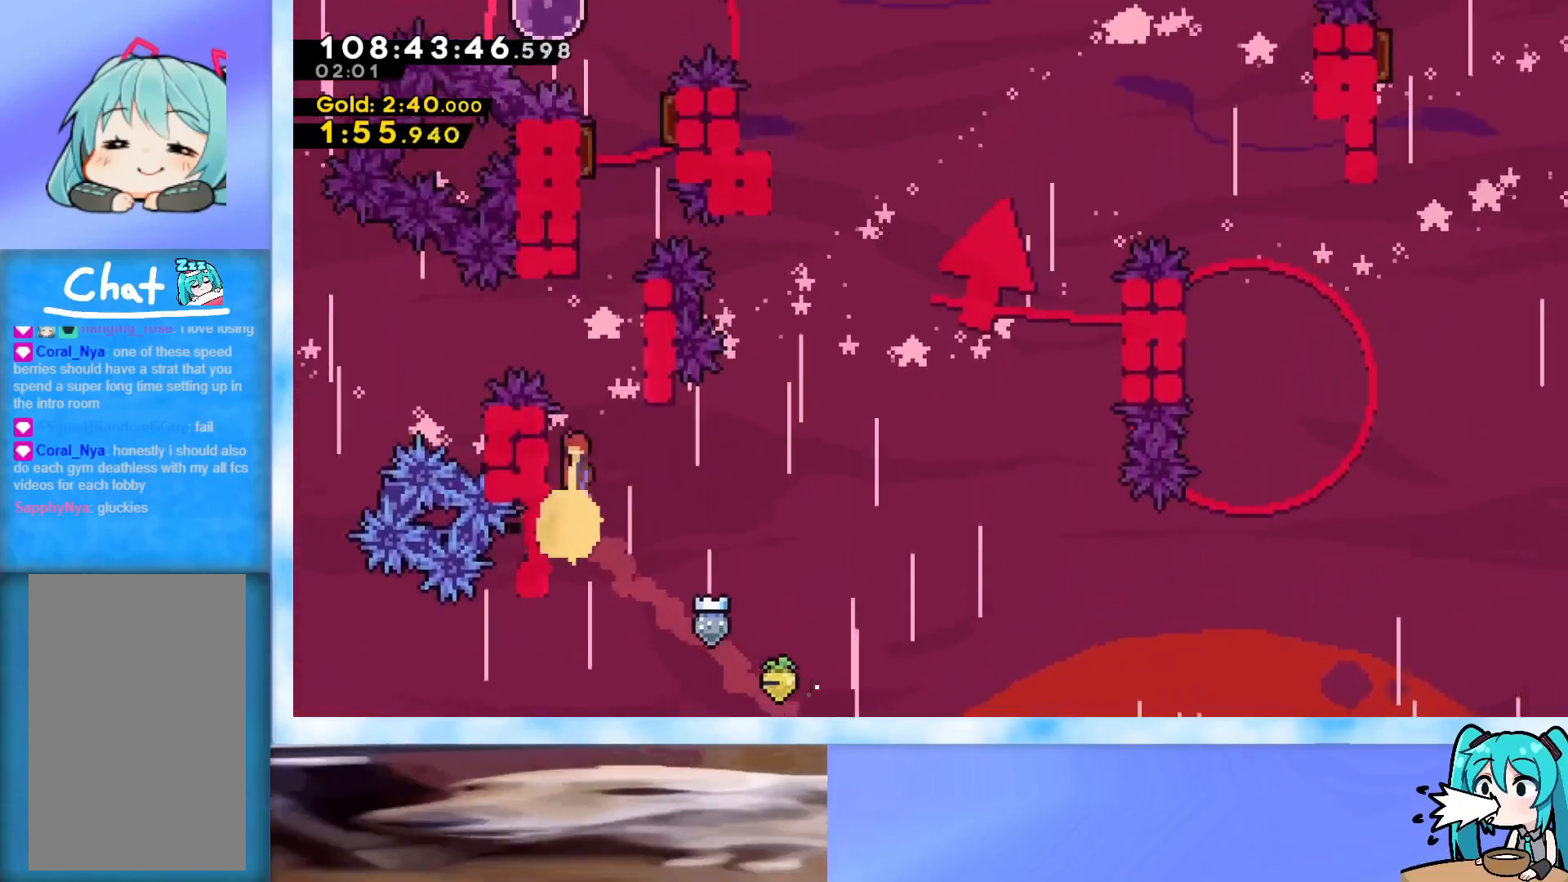
{"keys": ["jump", "up"], "events": [[250, "dash", "down"], [400, "dash", "up"], [450, "jump", "up"], [484, "jump", "down"]]}
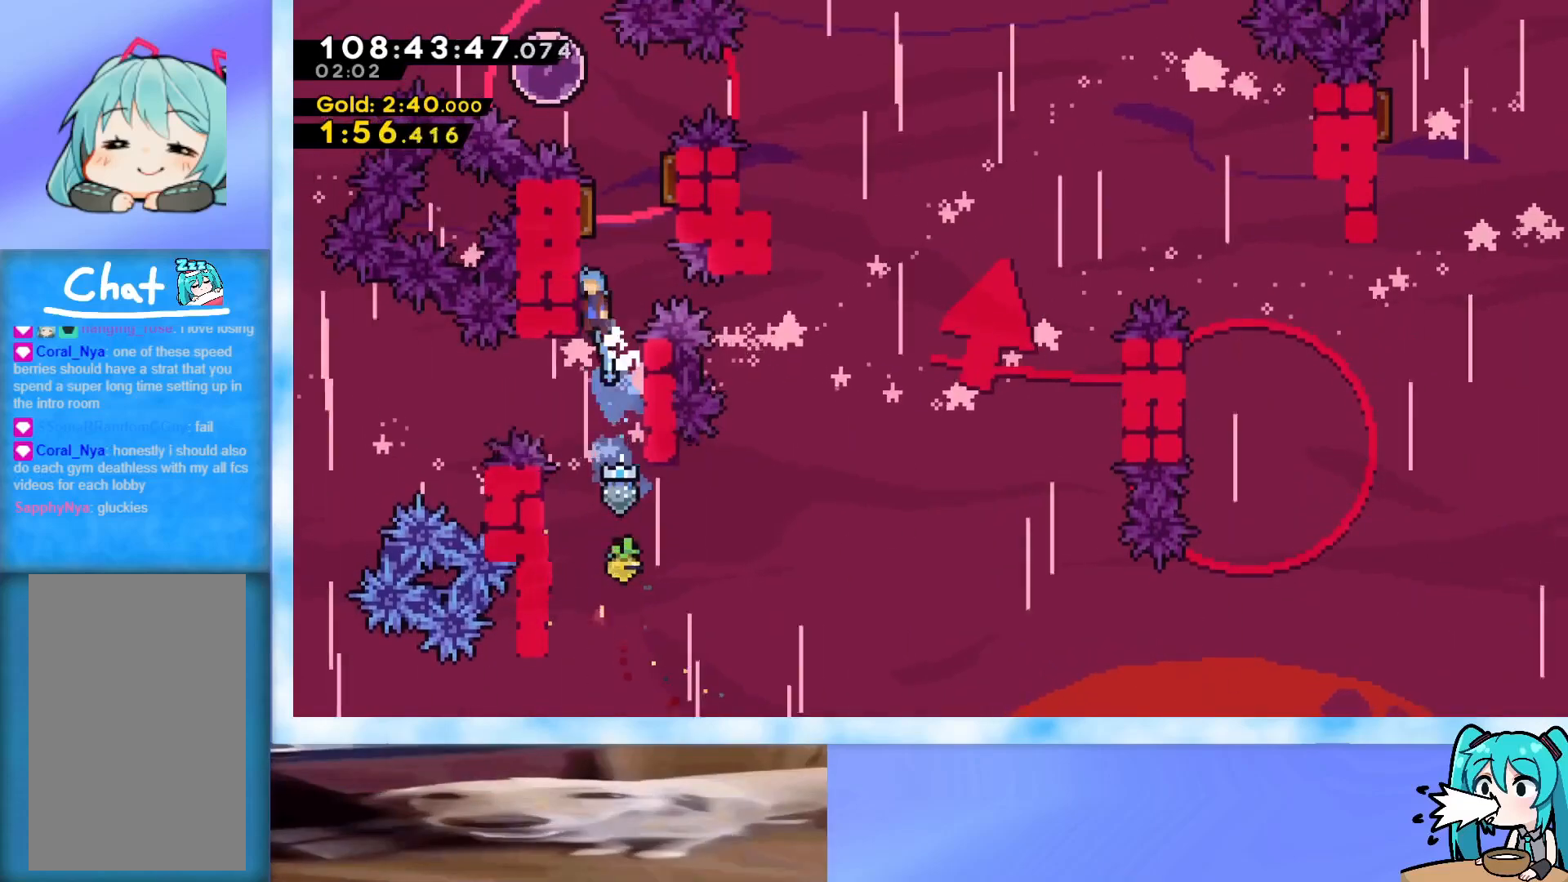
{"keys": ["dash", "right"], "events": [[317, "left", "down"], [367, "up", "up"], [417, "left", "up"], [467, "jump", "up"], [501, "dash", "down"], [501, "right", "down"]]}
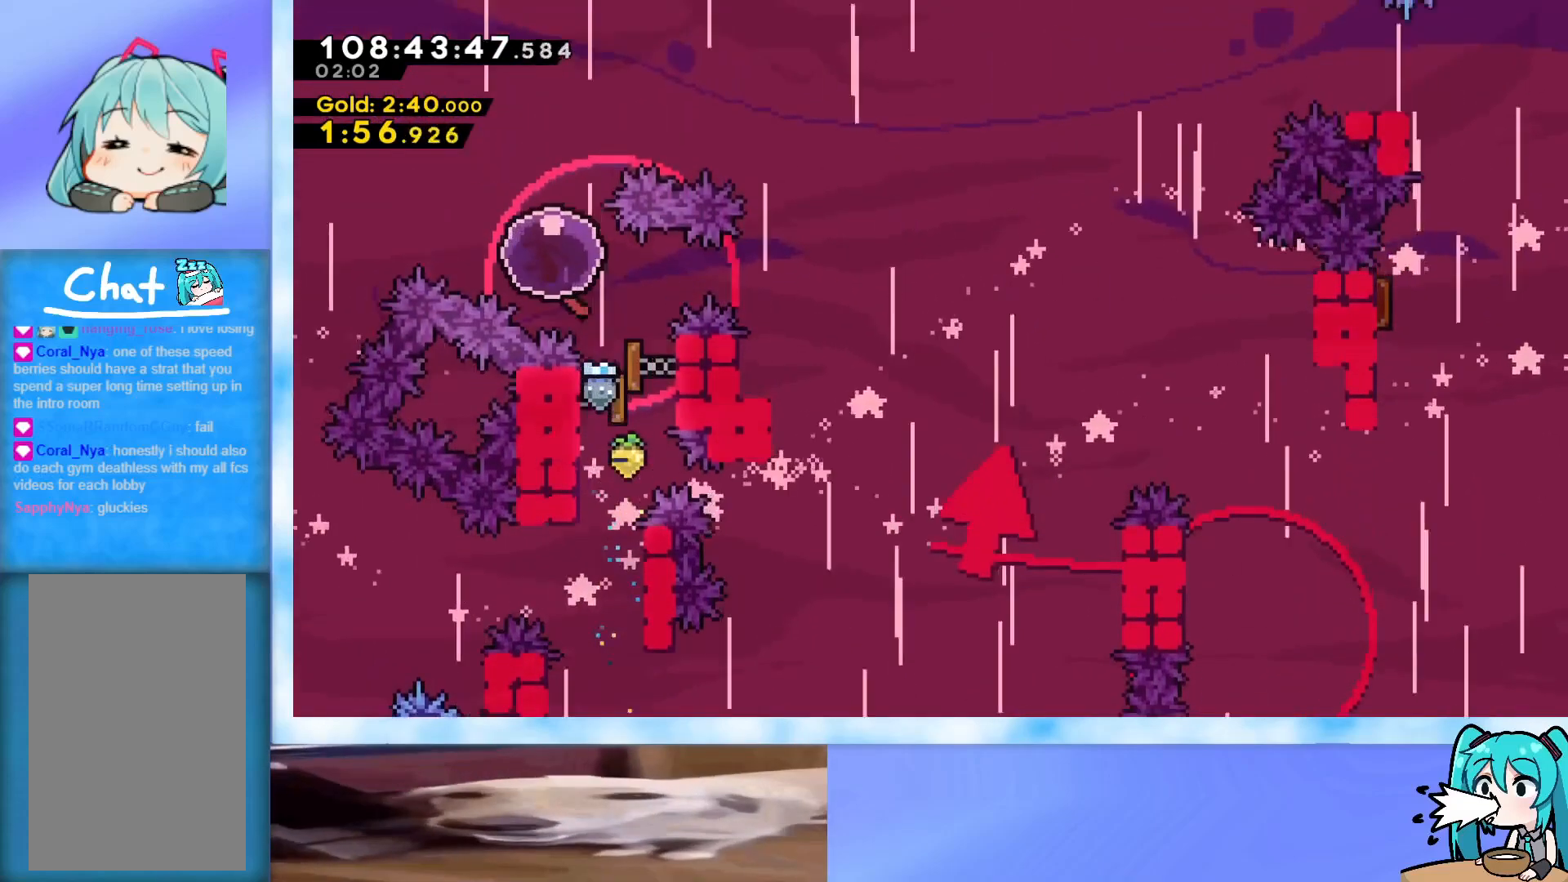
{"keys": ["dash", "down", "left"], "events": [[200, "dash", "up"], [250, "right", "up"], [484, "dash", "down"], [484, "down", "down"], [484, "left", "down"]]}
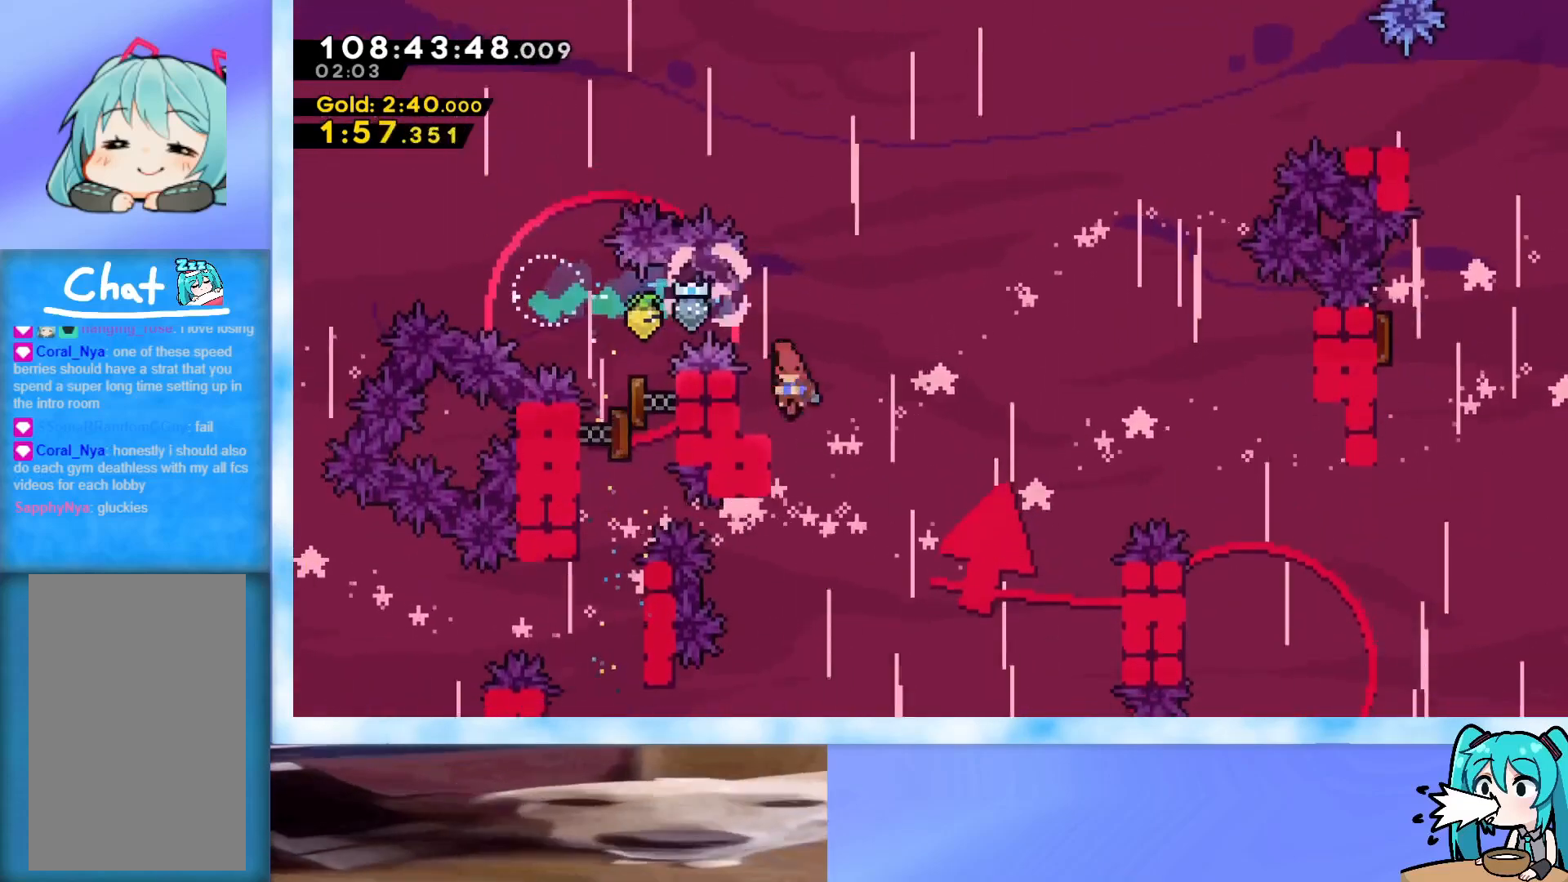
{"keys": ["jump", "right"], "events": [[117, "dash", "up"], [117, "down", "up"], [117, "left", "up"], [117, "right", "down"], [167, "jump", "down"]]}
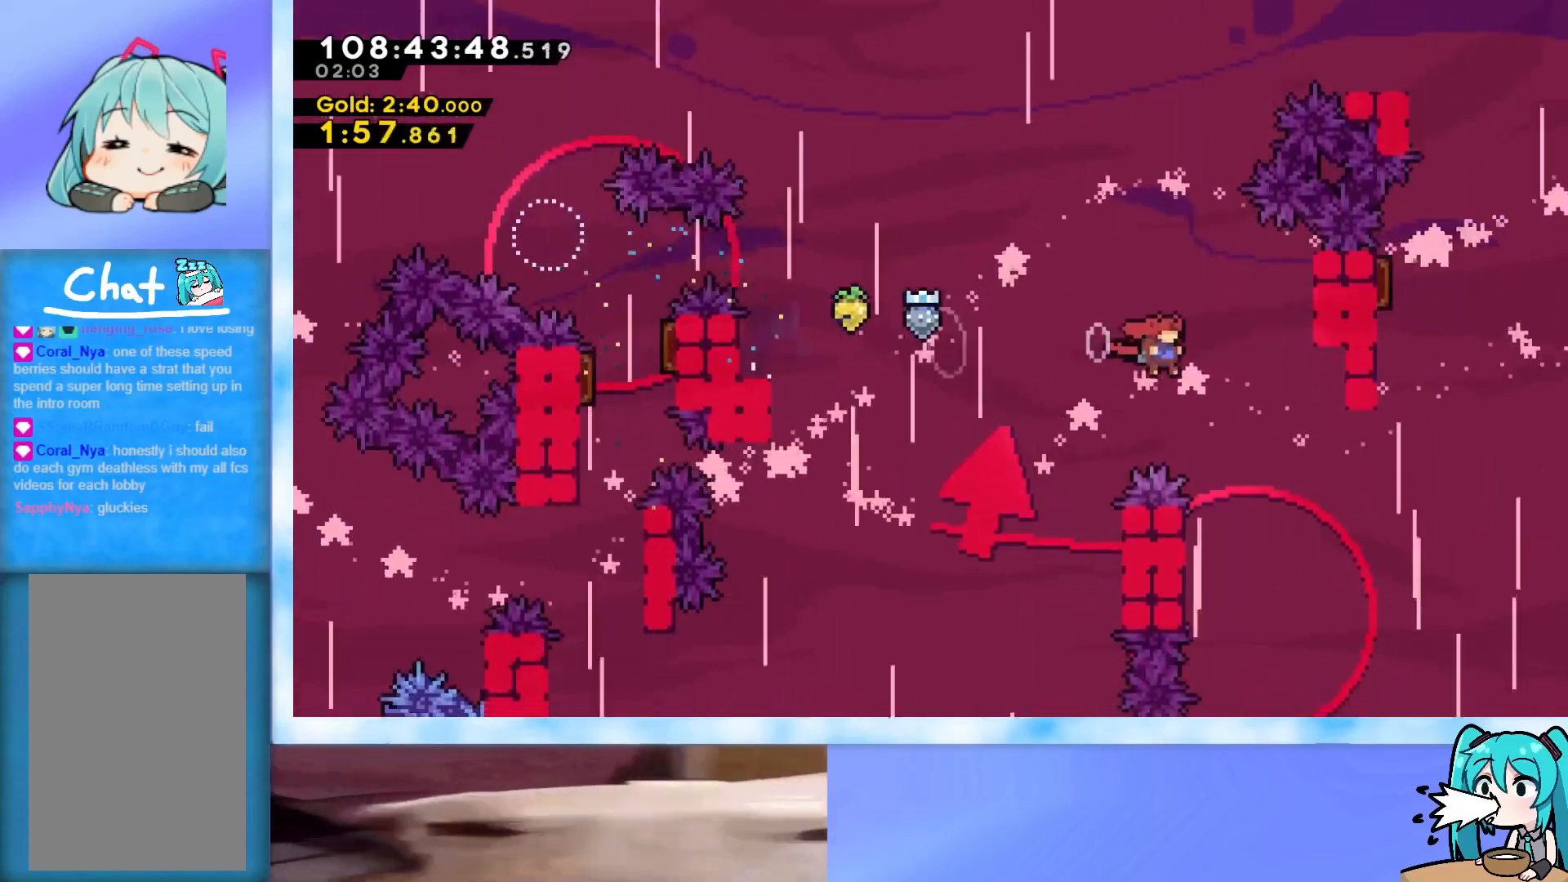
{"keys": ["grab", "up"], "events": [[317, "jump", "up"], [317, "right", "up"], [317, "up", "down"], [367, "dash", "down"], [467, "dash", "up"], [500, "grab", "down"]]}
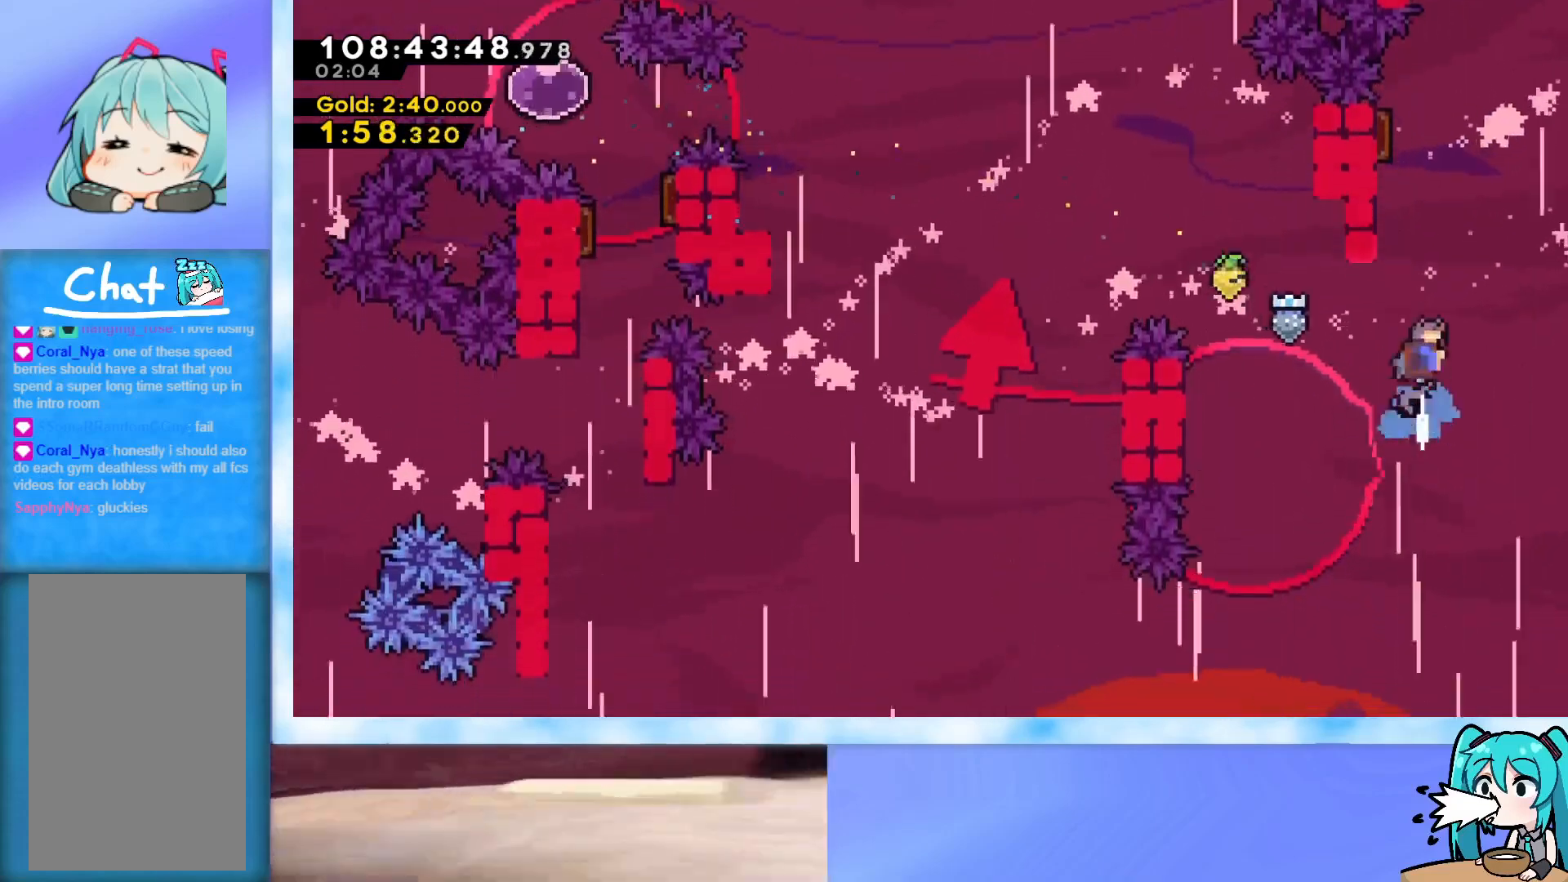
{"keys": ["grab", "j2", "jump", "left", "up"], "events": [[150, "left", "down"], [234, "jump", "down"], [334, "j2", "down"]]}
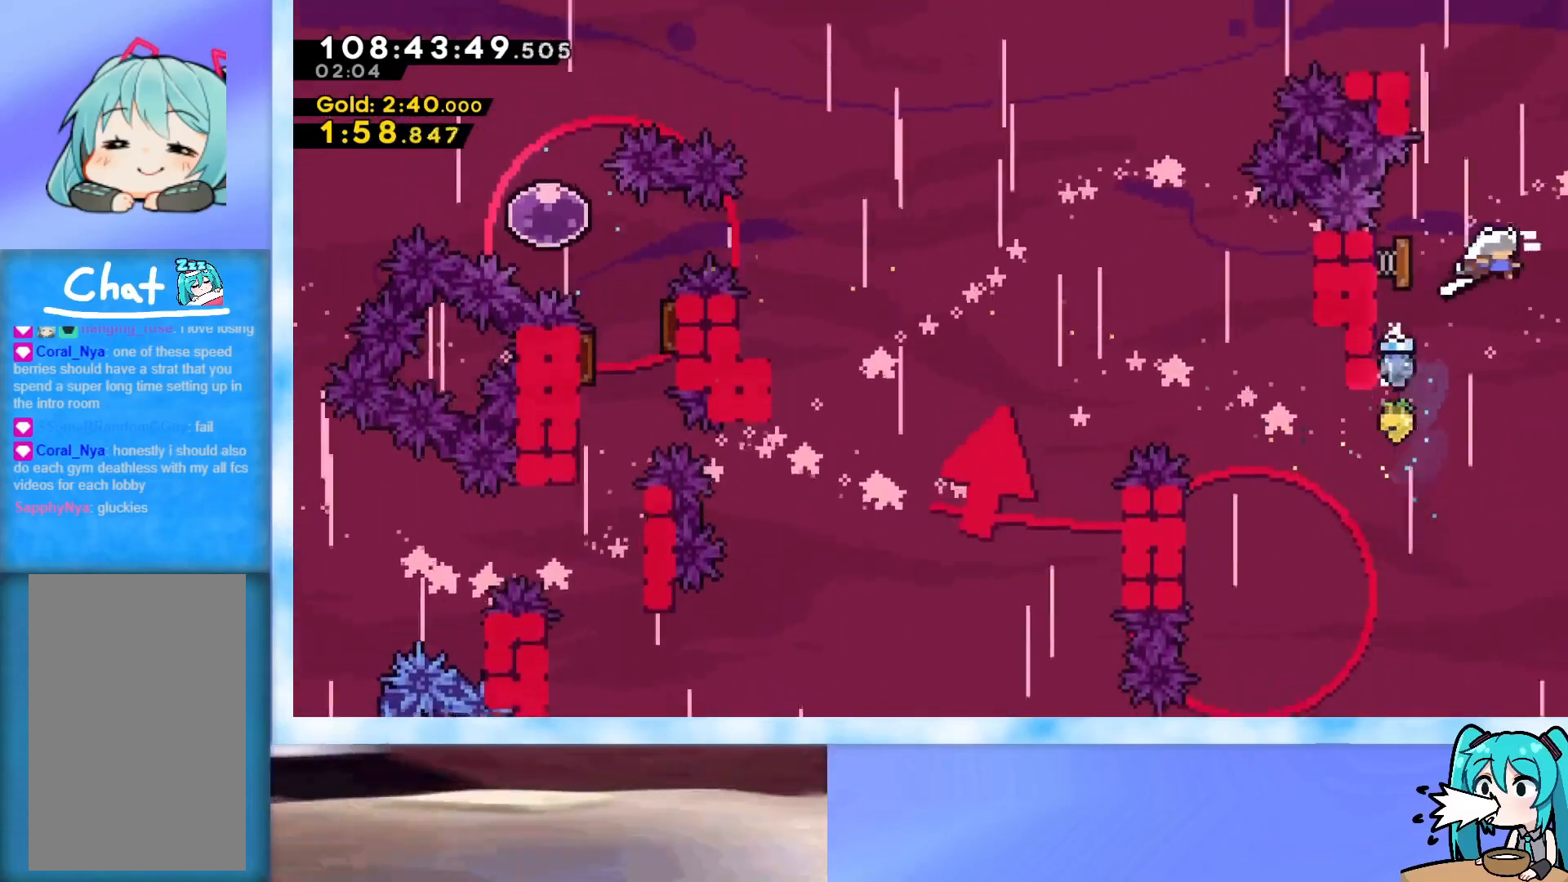
{"keys": ["grab", "left", "up"], "events": [[16, "grab", "up"], [66, "j2", "up"], [66, "jump", "up"], [167, "dash", "down"], [250, "dash", "up"], [300, "grab", "down"]]}
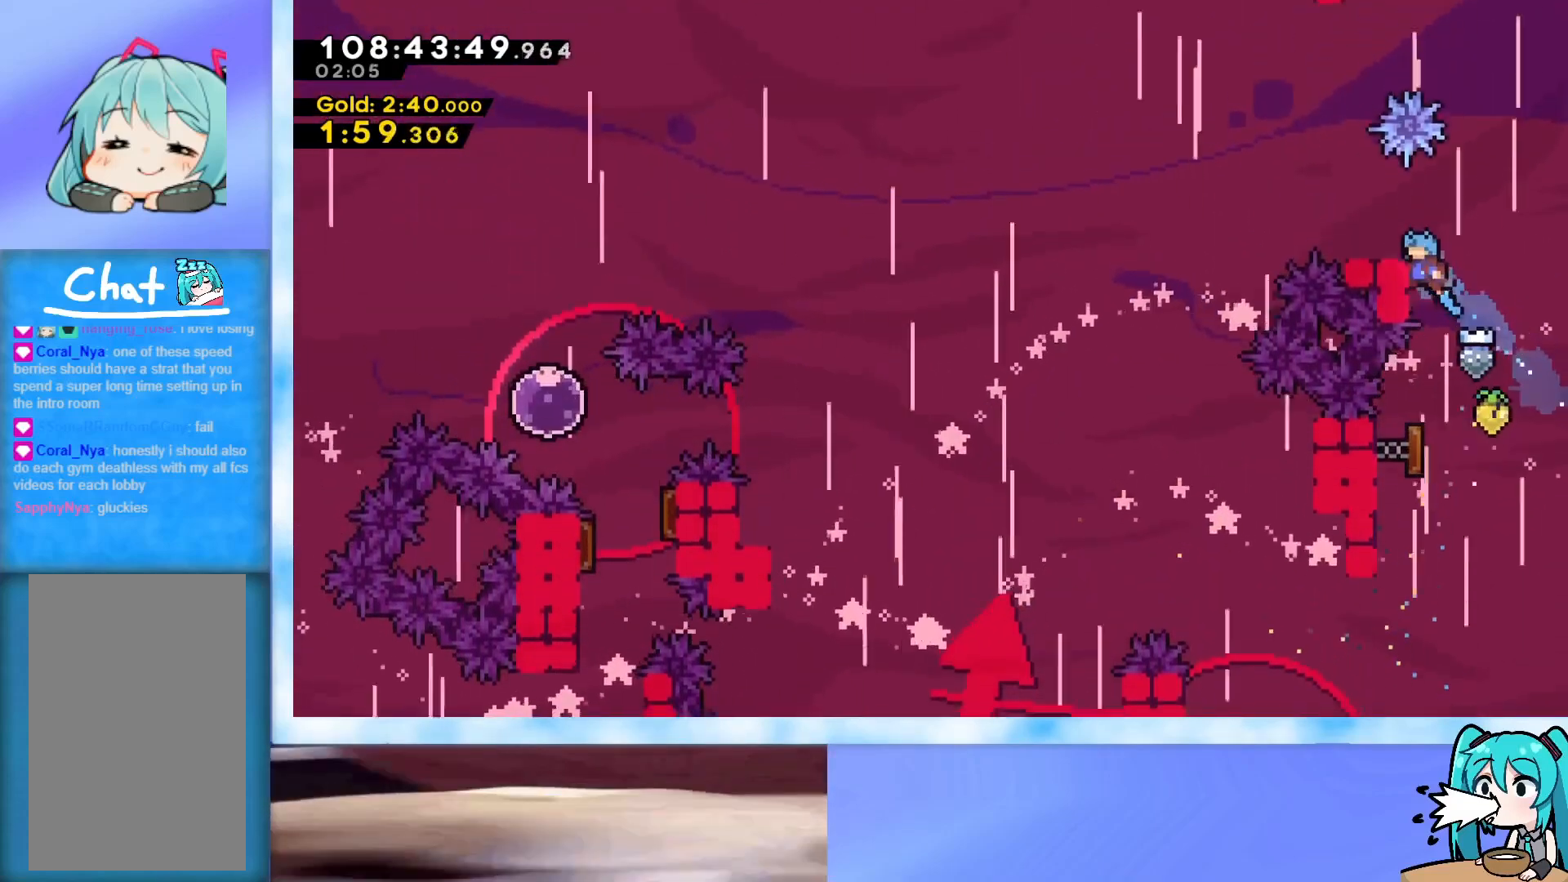
{"keys": ["left", "up"], "events": [[467, "grab", "up"]]}
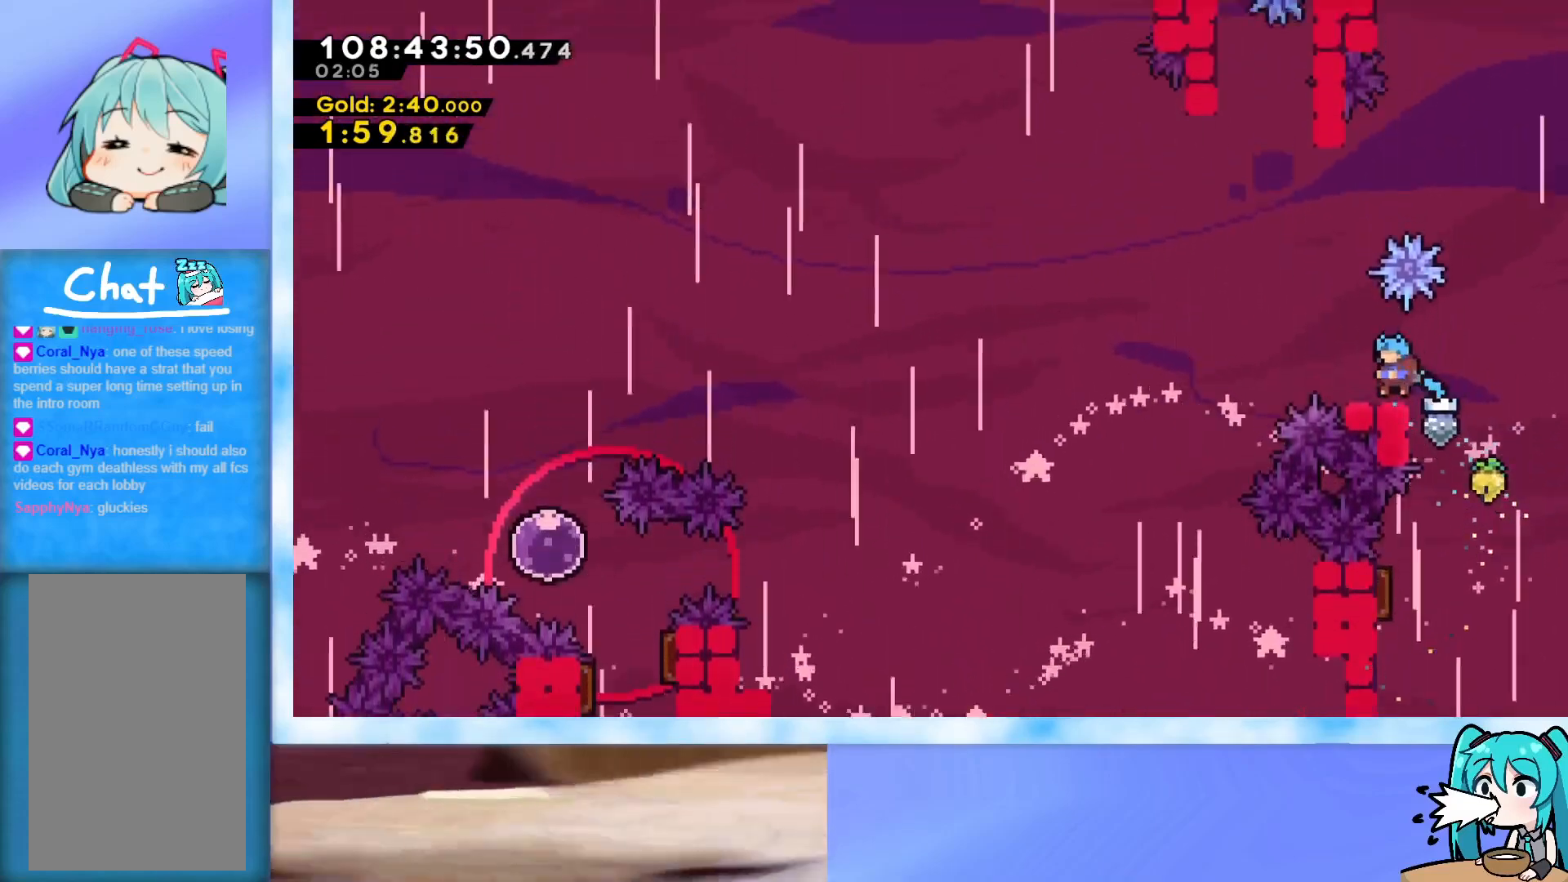
{"keys": ["jump", "up"], "events": [[50, "up", "up"], [100, "left", "up"], [250, "left", "down"], [283, "jump", "down"], [434, "left", "up"], [434, "up", "down"]]}
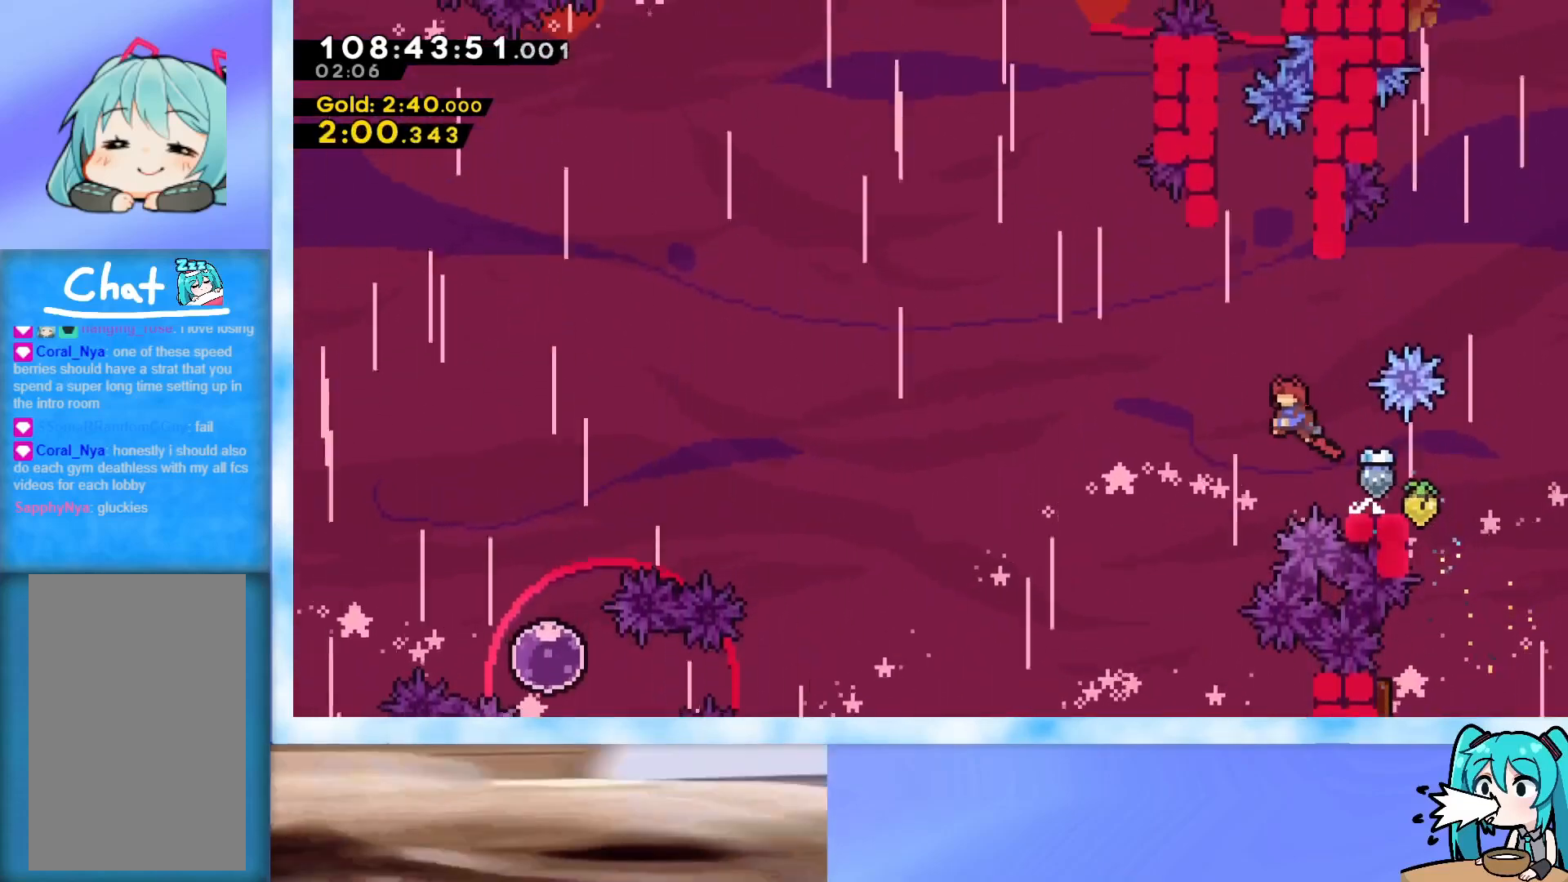
{"keys": ["grab", "jump", "left", "up"], "events": [[17, "jump", "up"], [67, "dash", "down"], [217, "dash", "up"], [301, "jump", "down"], [401, "left", "down"], [451, "grab", "down"]]}
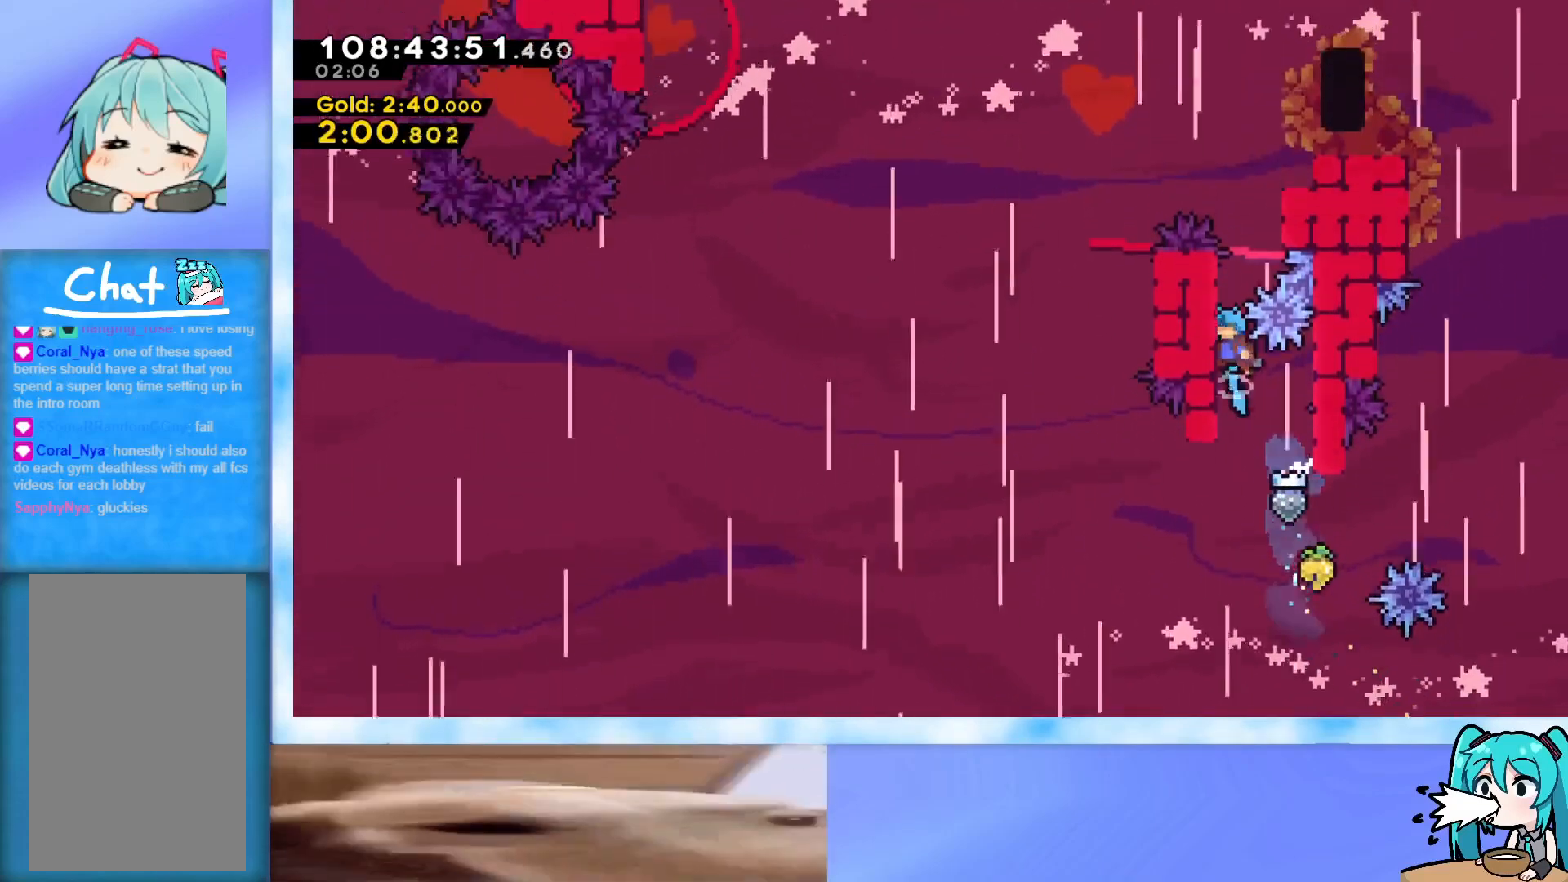
{"keys": ["grab", "j2", "jump", "right", "up"], "events": [[83, "jump", "up"], [183, "jump", "down"], [233, "left", "up"], [367, "j2", "down"], [367, "right", "down"]]}